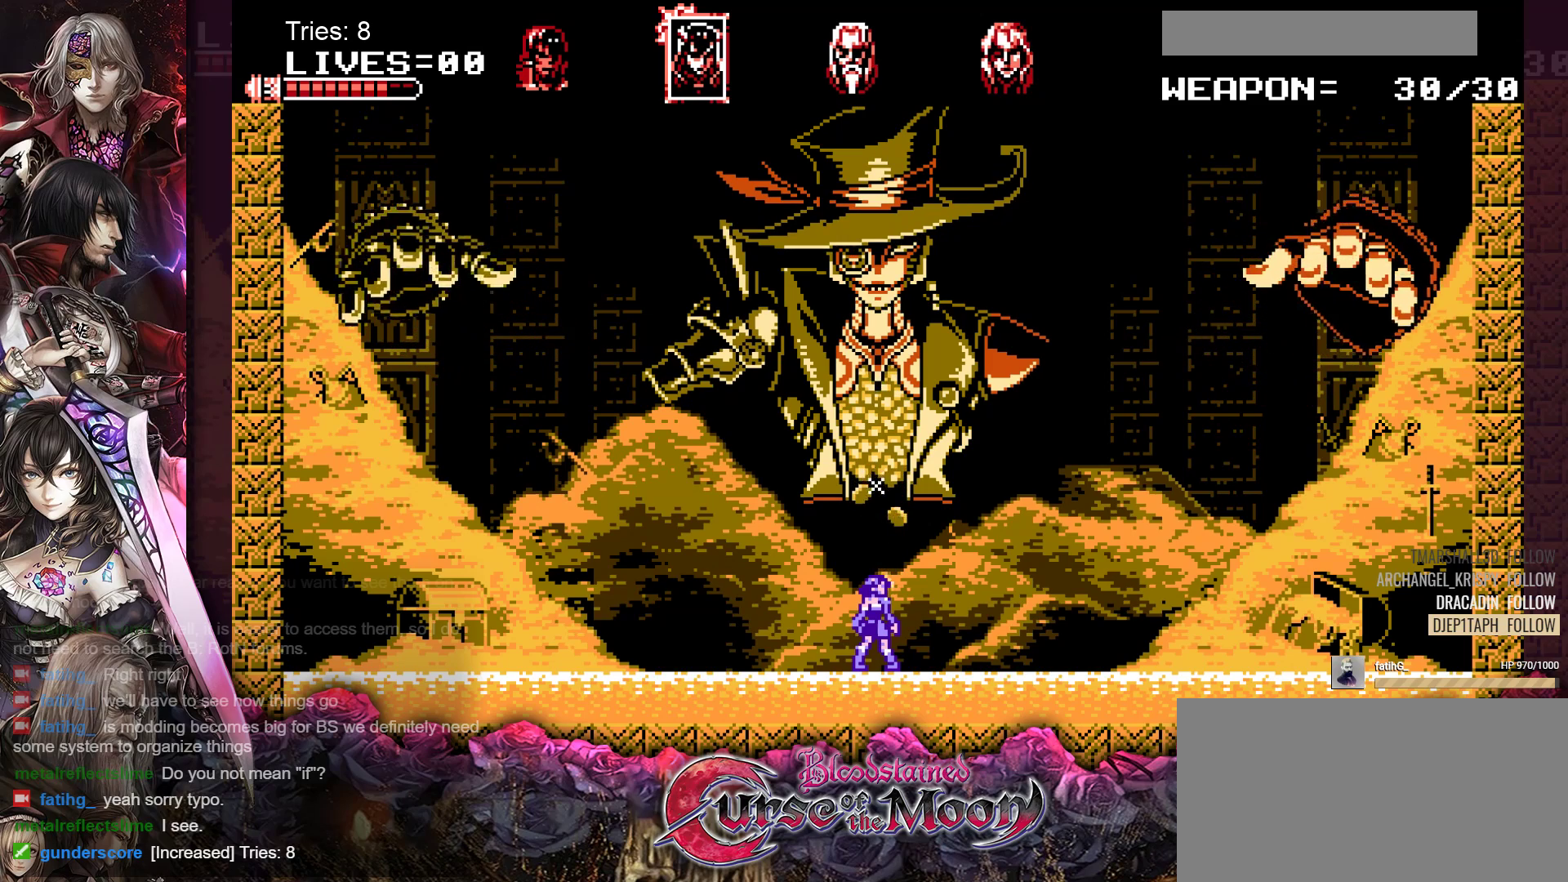
Gameplay with a controller (Nintendo layout); each line is a JSON object with the inputs held at the frame after it. "events" lists button and stick changes between this image and that frame as [ms after this image, input, new state], when the widget could be followed in between. Not read: L1 L3 R3.
{"buttons": ["DPAD_RIGHT"], "events": [[433, "DPAD_RIGHT", "down"]]}
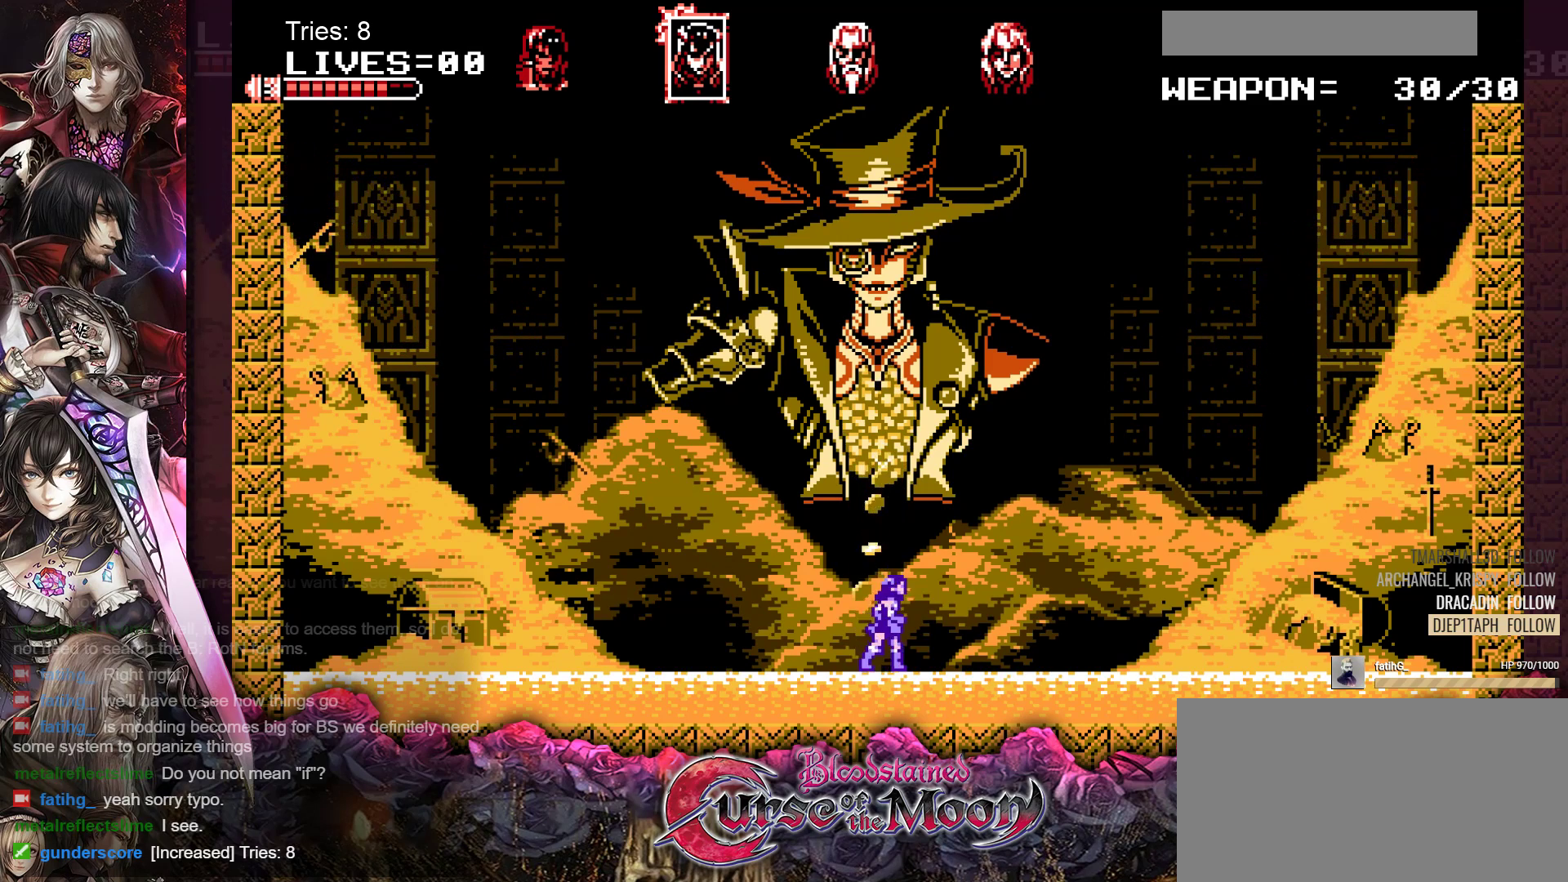
{"buttons": ["DPAD_RIGHT"], "events": []}
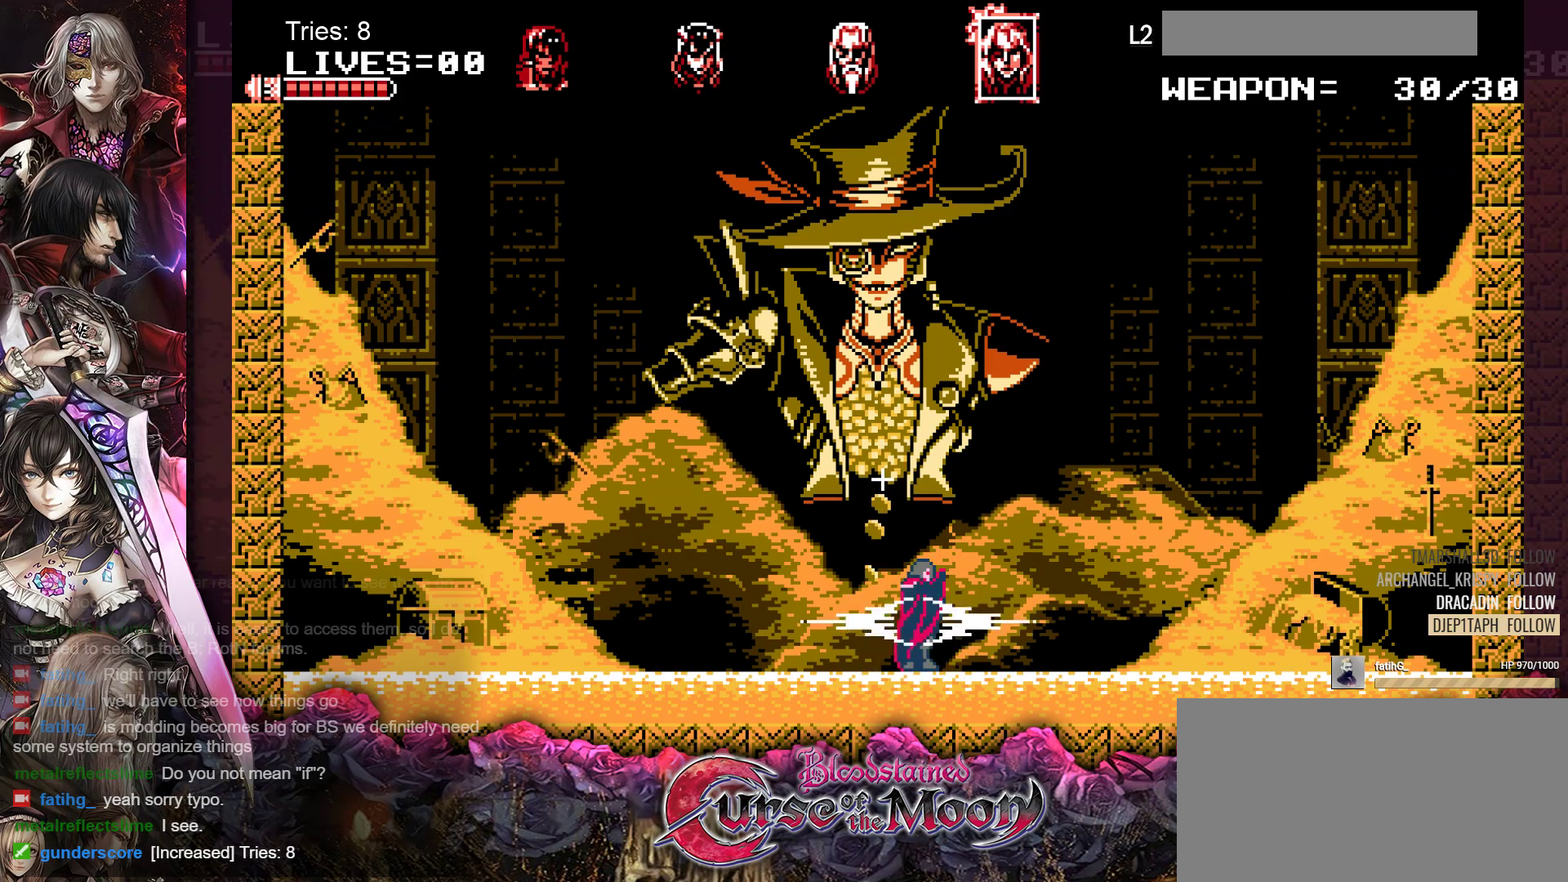
{"buttons": ["DPAD_RIGHT"], "events": []}
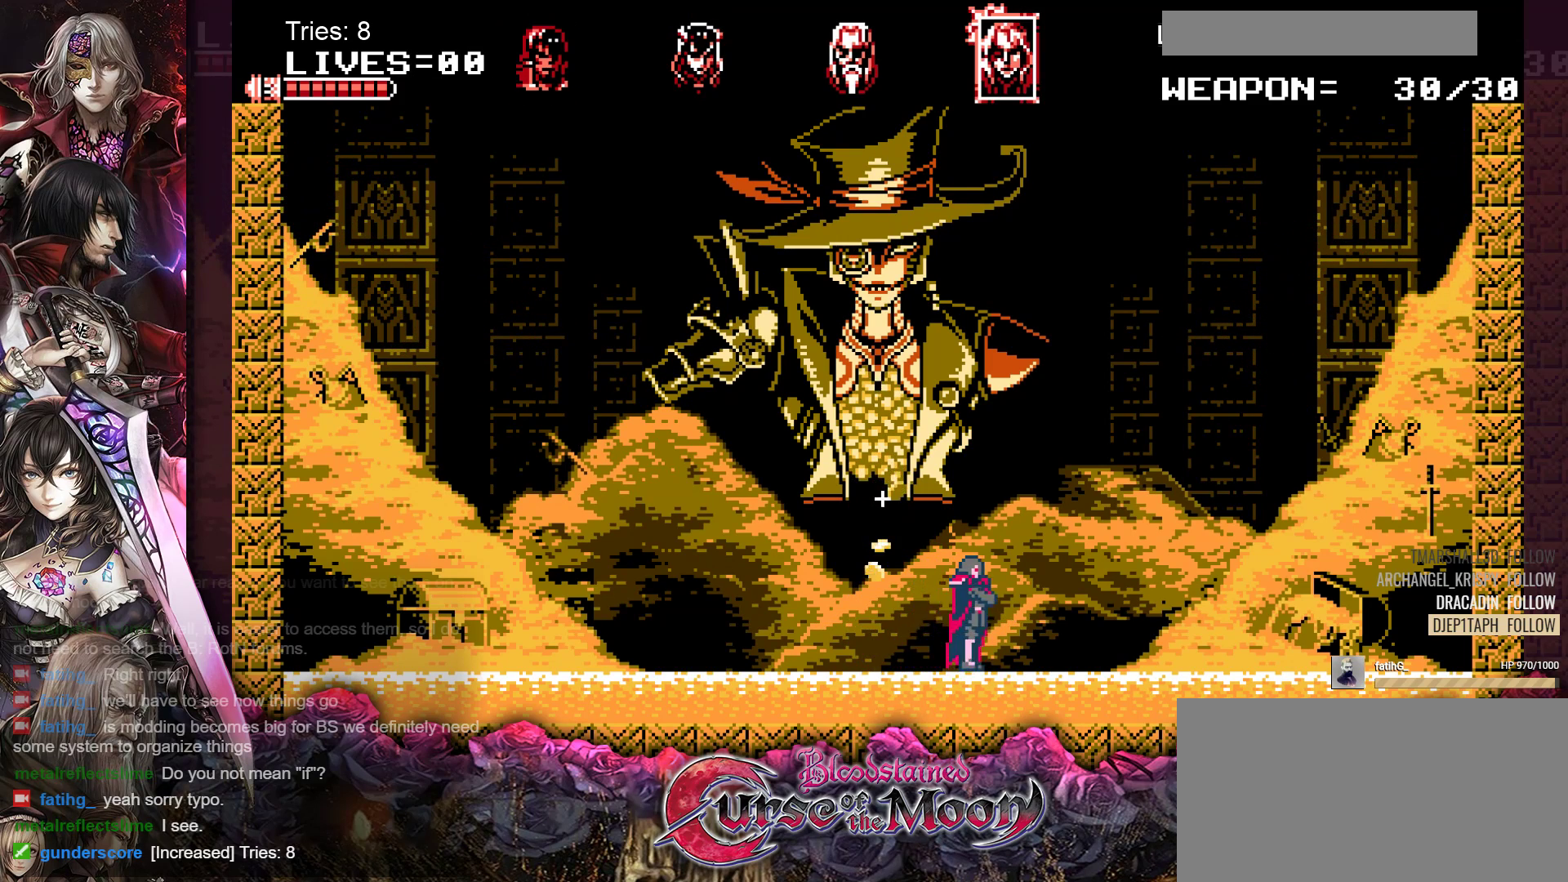
{"buttons": ["DPAD_RIGHT"], "events": []}
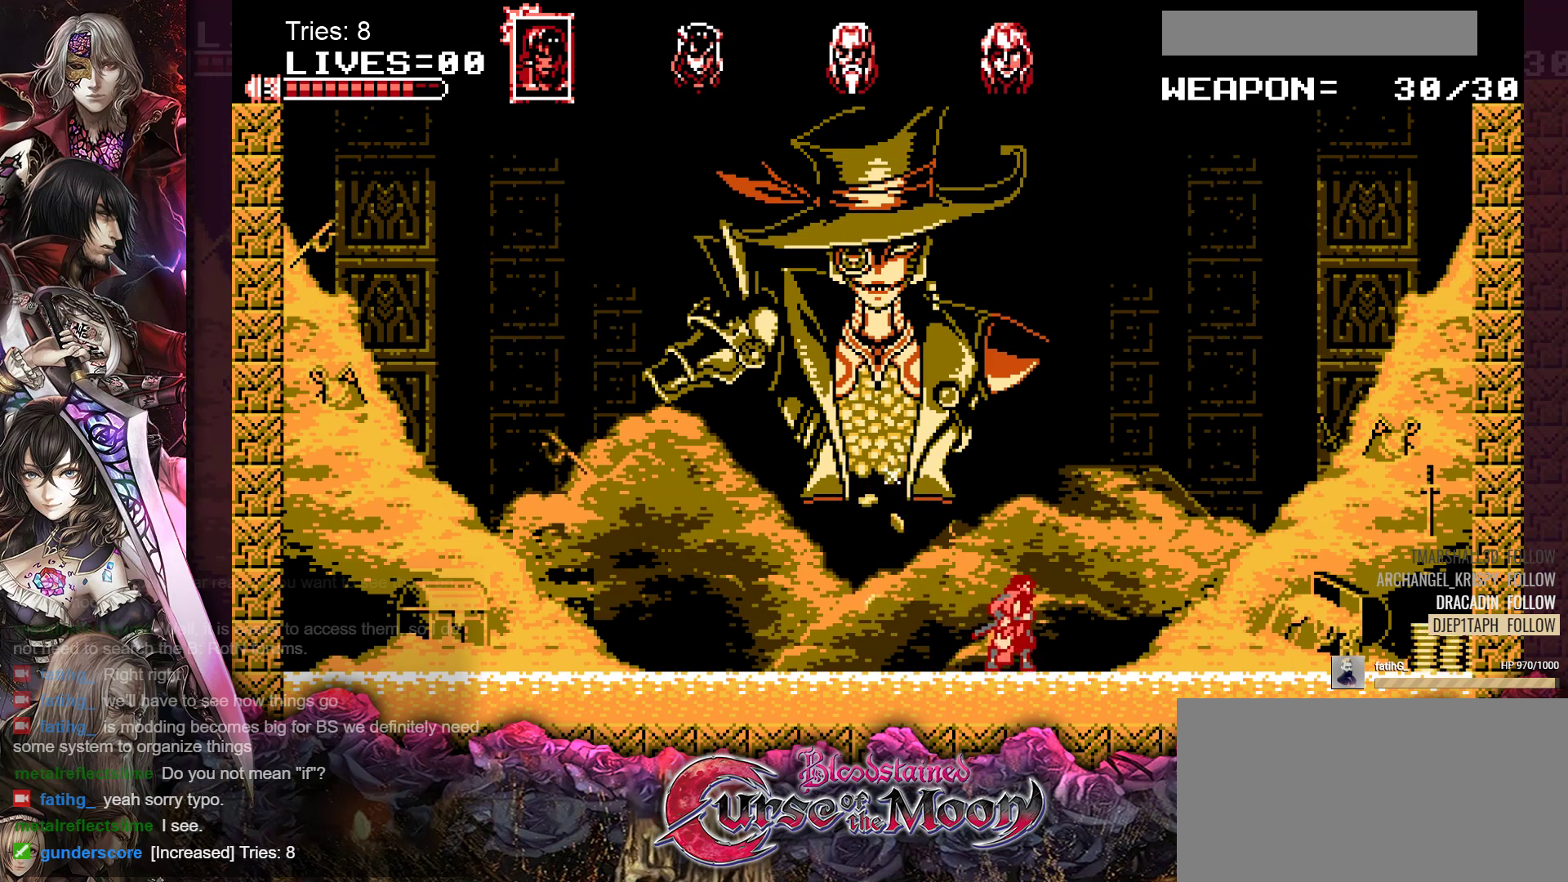
{"buttons": ["B", "DPAD_RIGHT"], "events": [[417, "B", "down"]]}
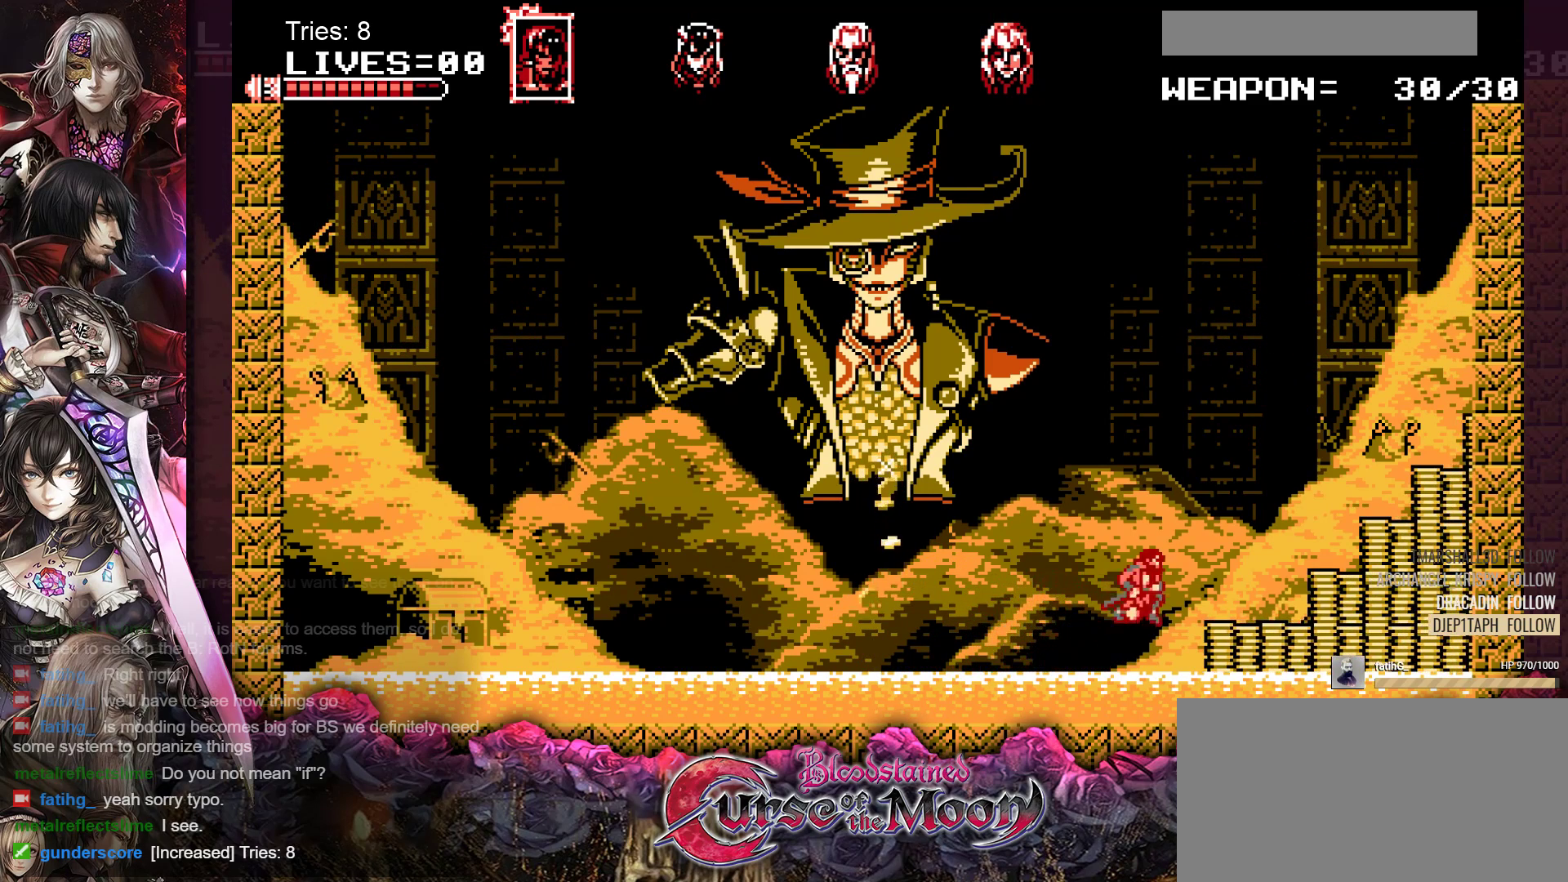
{"buttons": ["DPAD_RIGHT"], "events": [[67, "Y", "down"], [317, "B", "up"], [317, "Y", "up"]]}
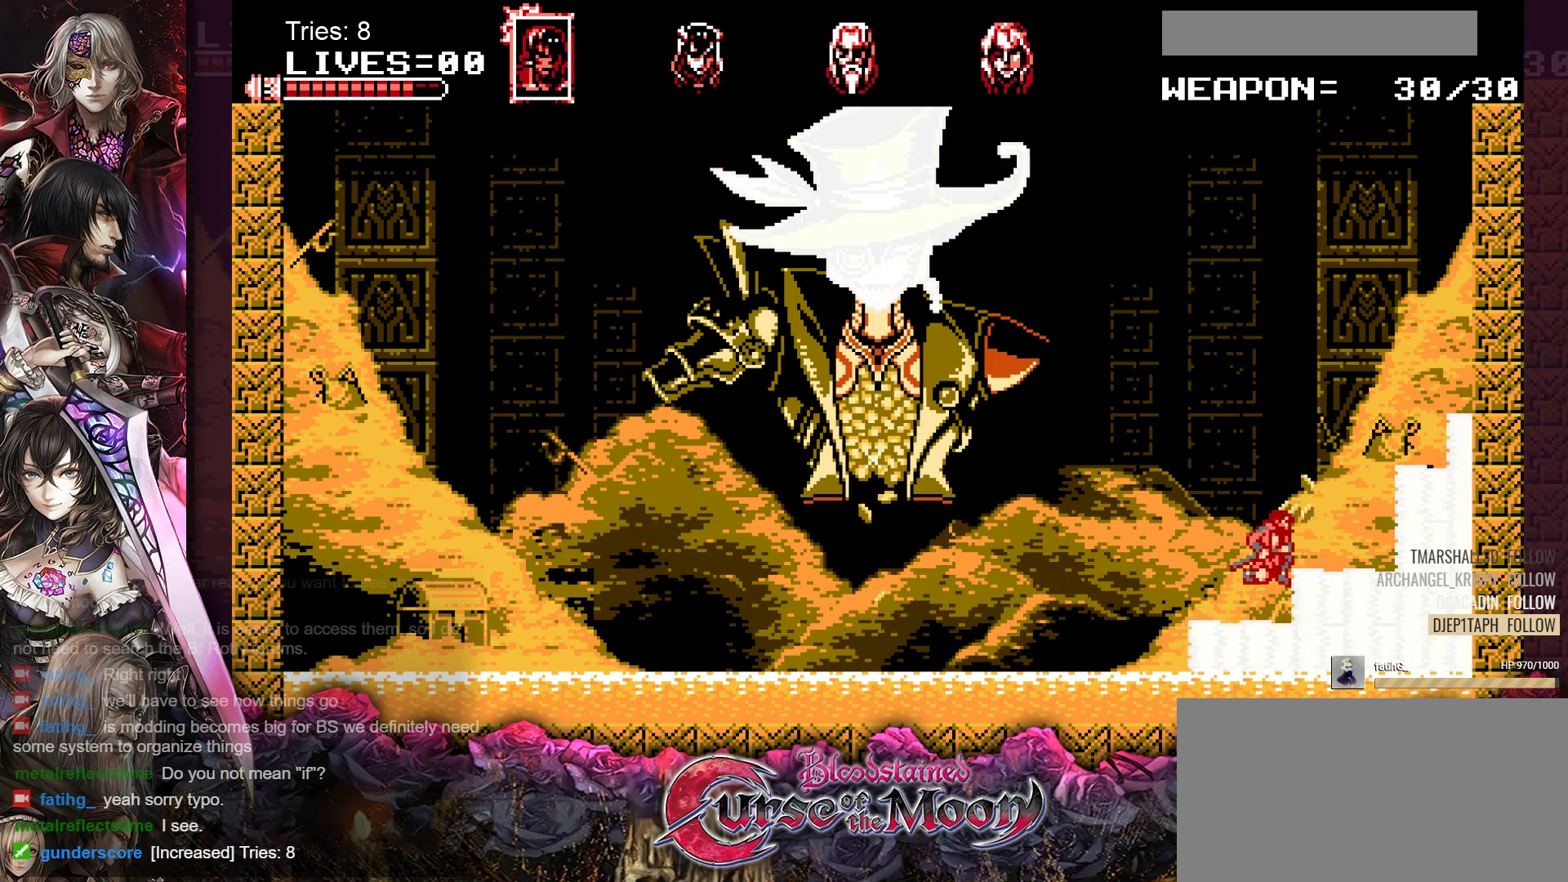
{"buttons": [], "events": [[83, "B", "down"], [133, "Y", "down"], [333, "B", "up"], [333, "Y", "up"], [400, "DPAD_RIGHT", "up"]]}
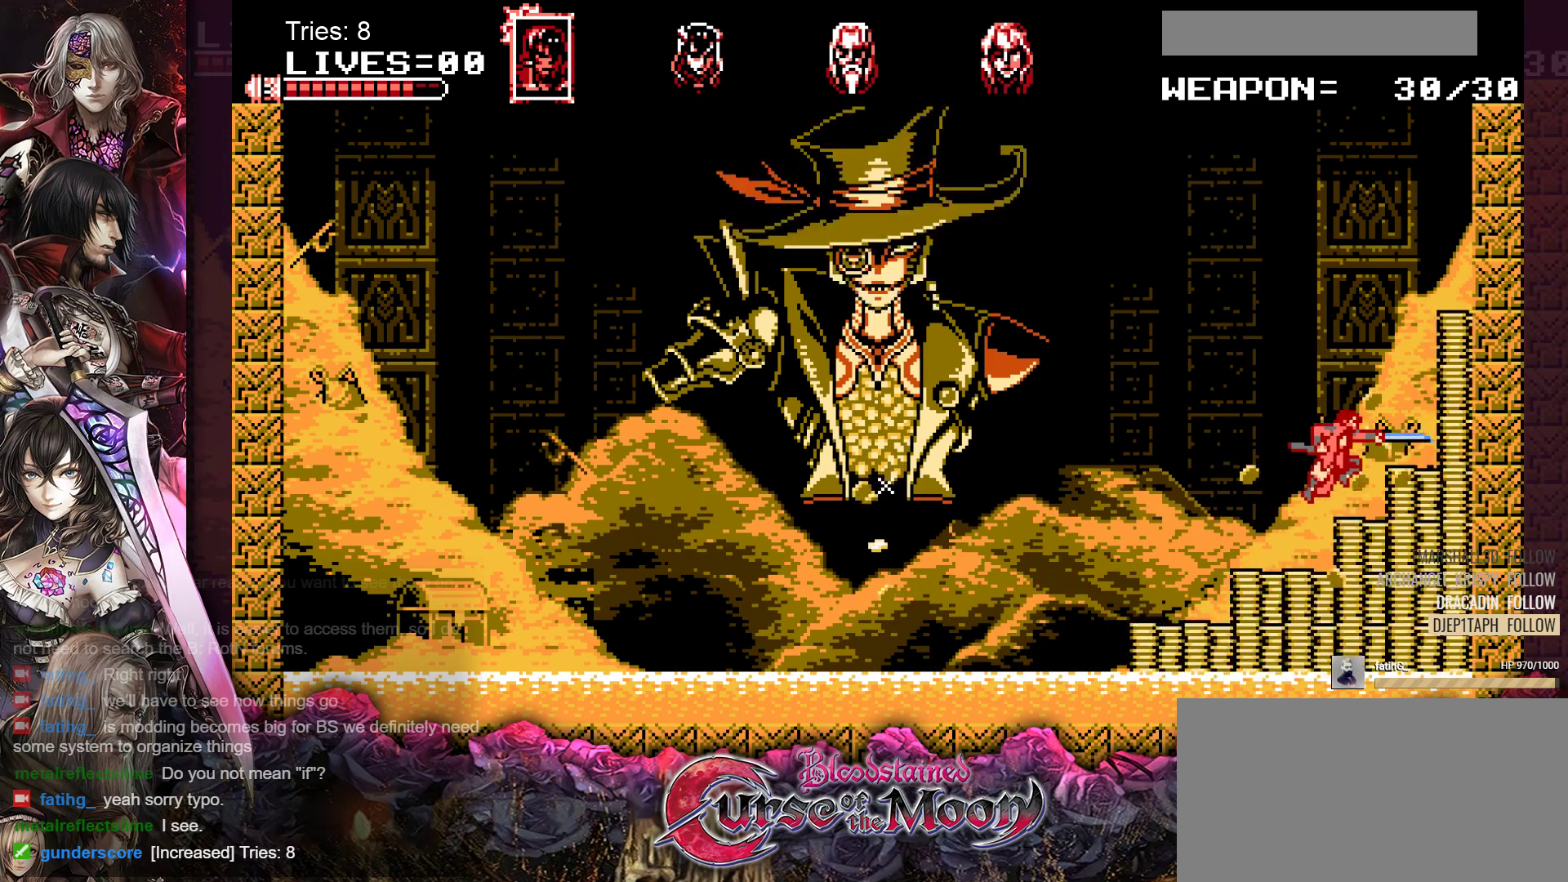
{"buttons": [], "events": [[283, "DPAD_RIGHT", "down"], [333, "B", "down"], [350, "Y", "down"], [450, "DPAD_RIGHT", "up"], [500, "B", "up"], [500, "Y", "up"]]}
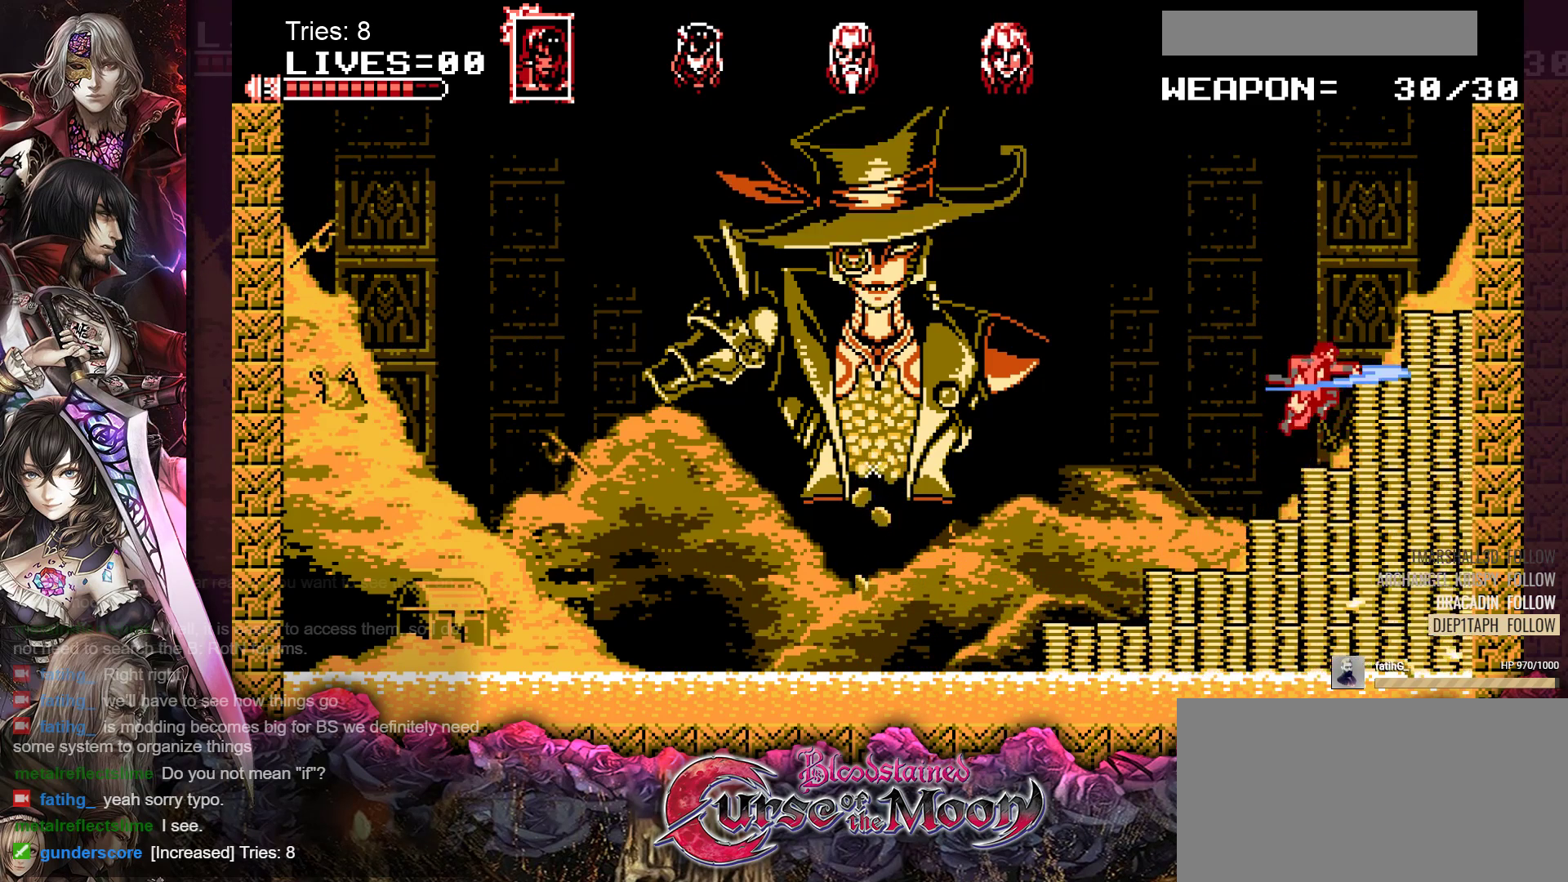
{"buttons": [], "events": []}
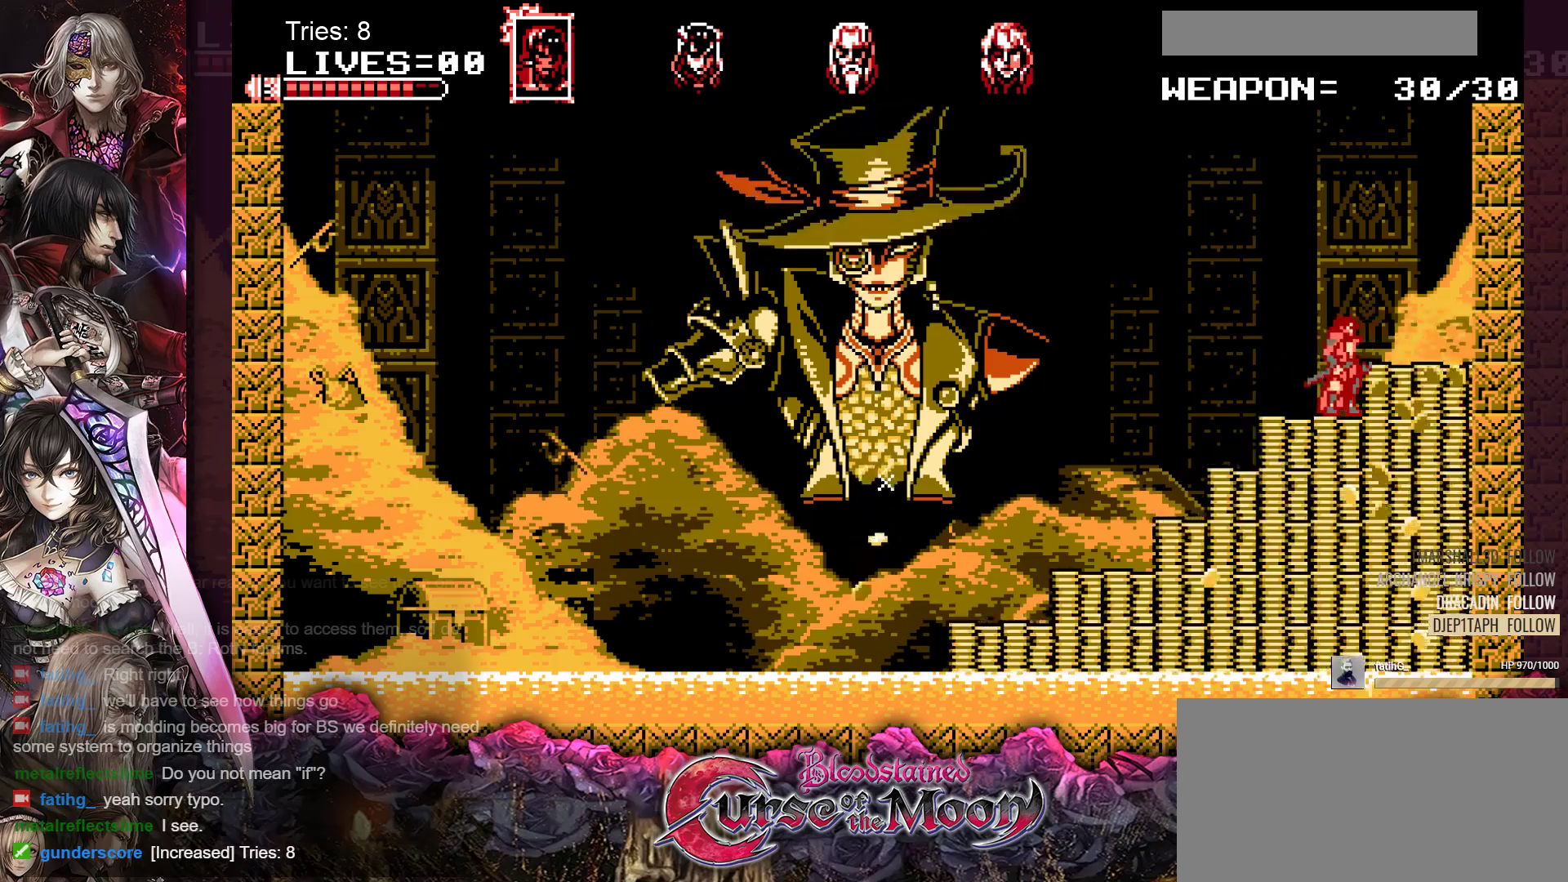
{"buttons": [], "events": [[133, "B", "down"], [267, "B", "up"]]}
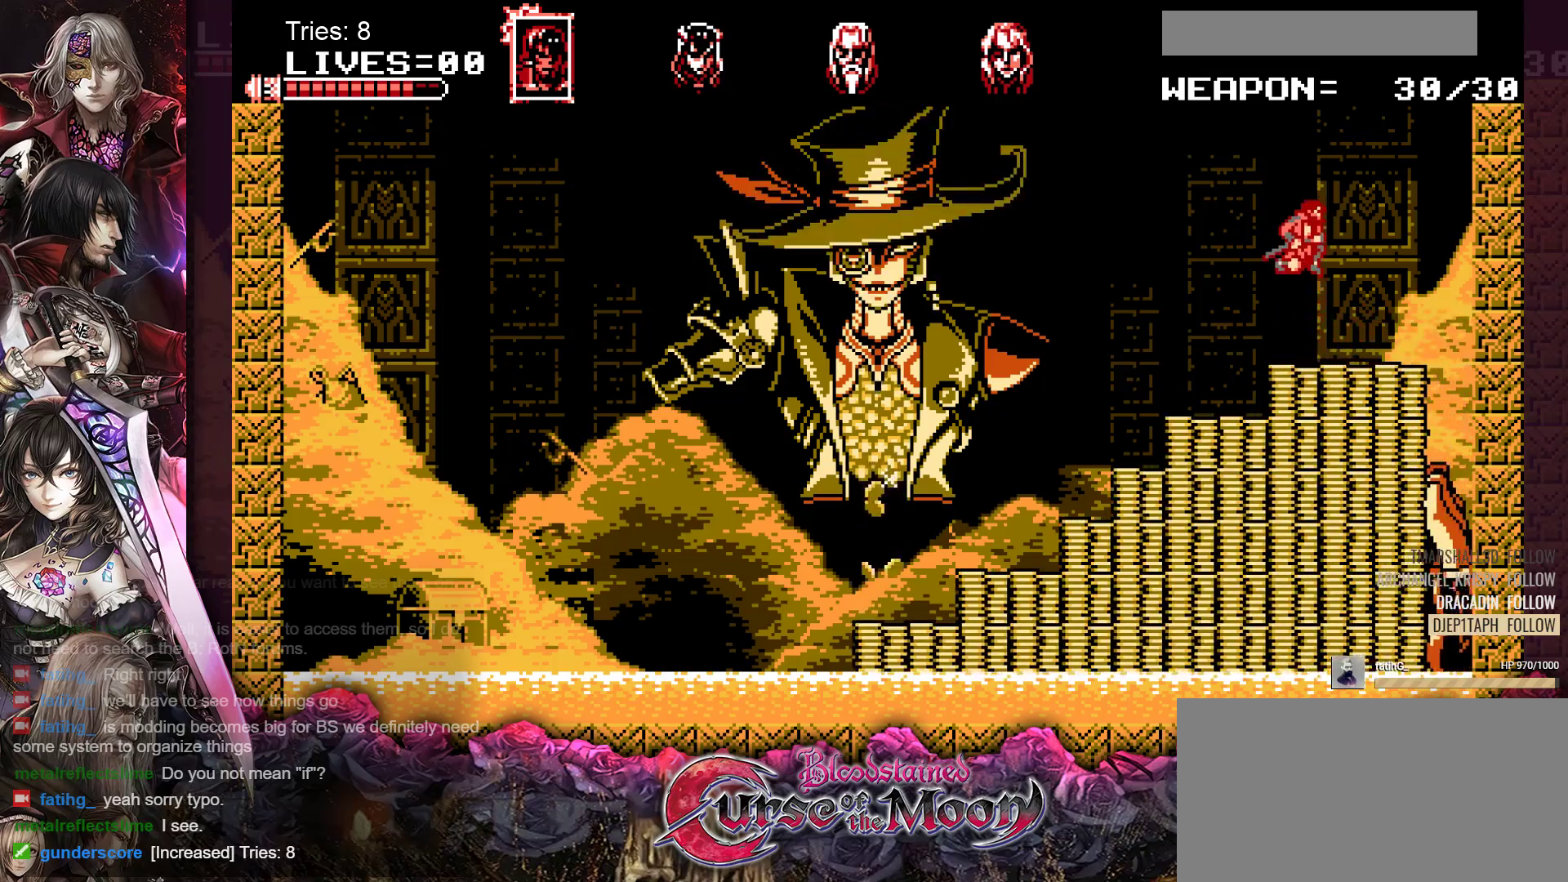
{"buttons": [], "events": [[367, "DPAD_LEFT", "down"], [417, "DPAD_LEFT", "up"]]}
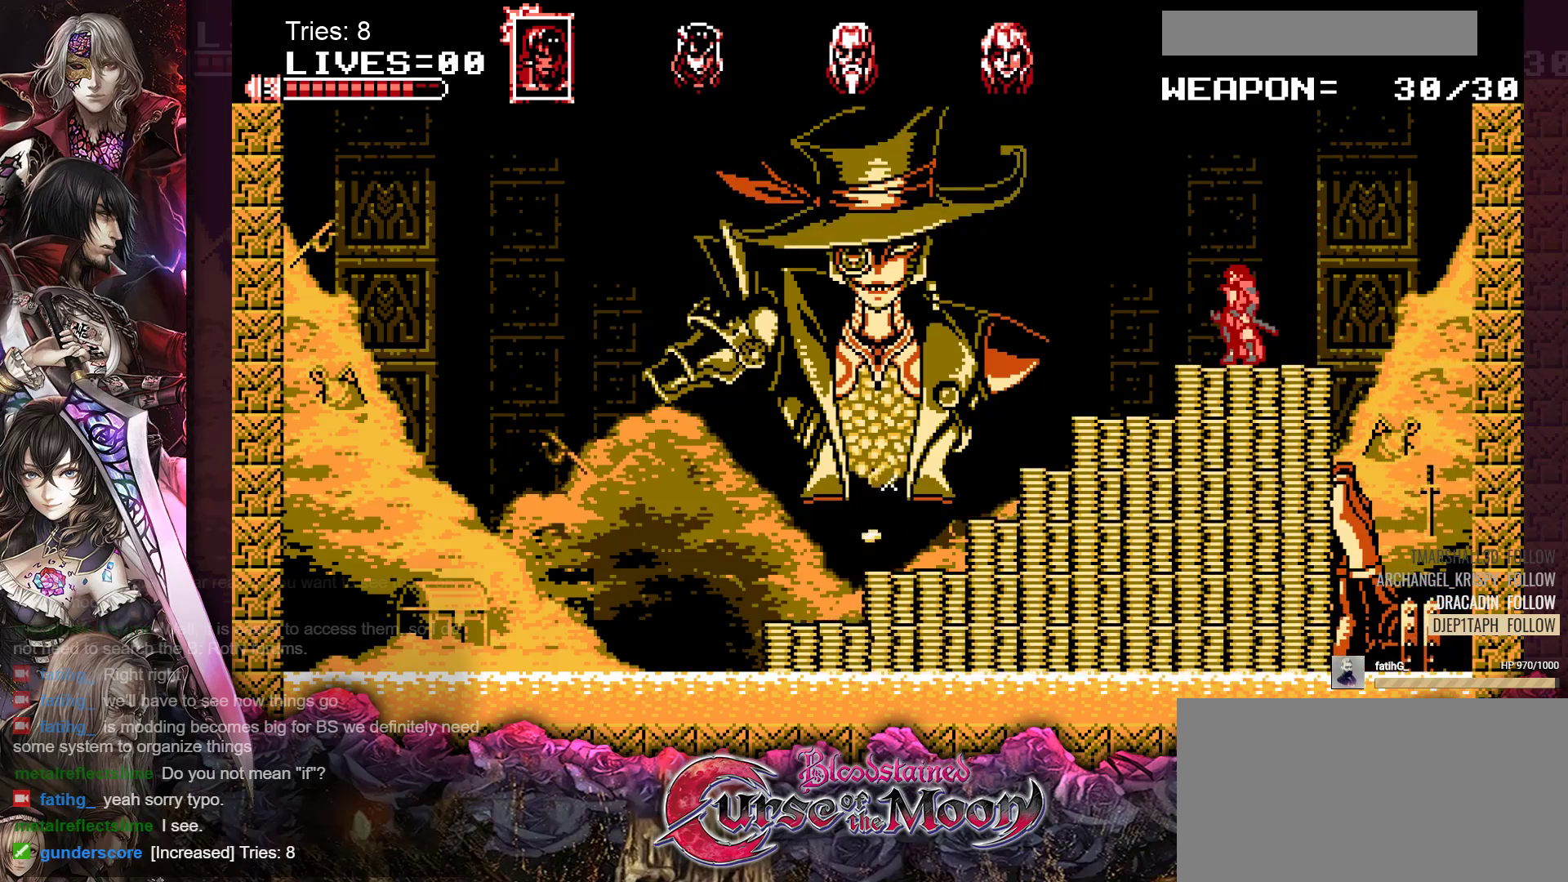
{"buttons": [], "events": [[417, "Y", "down"], [500, "Y", "up"]]}
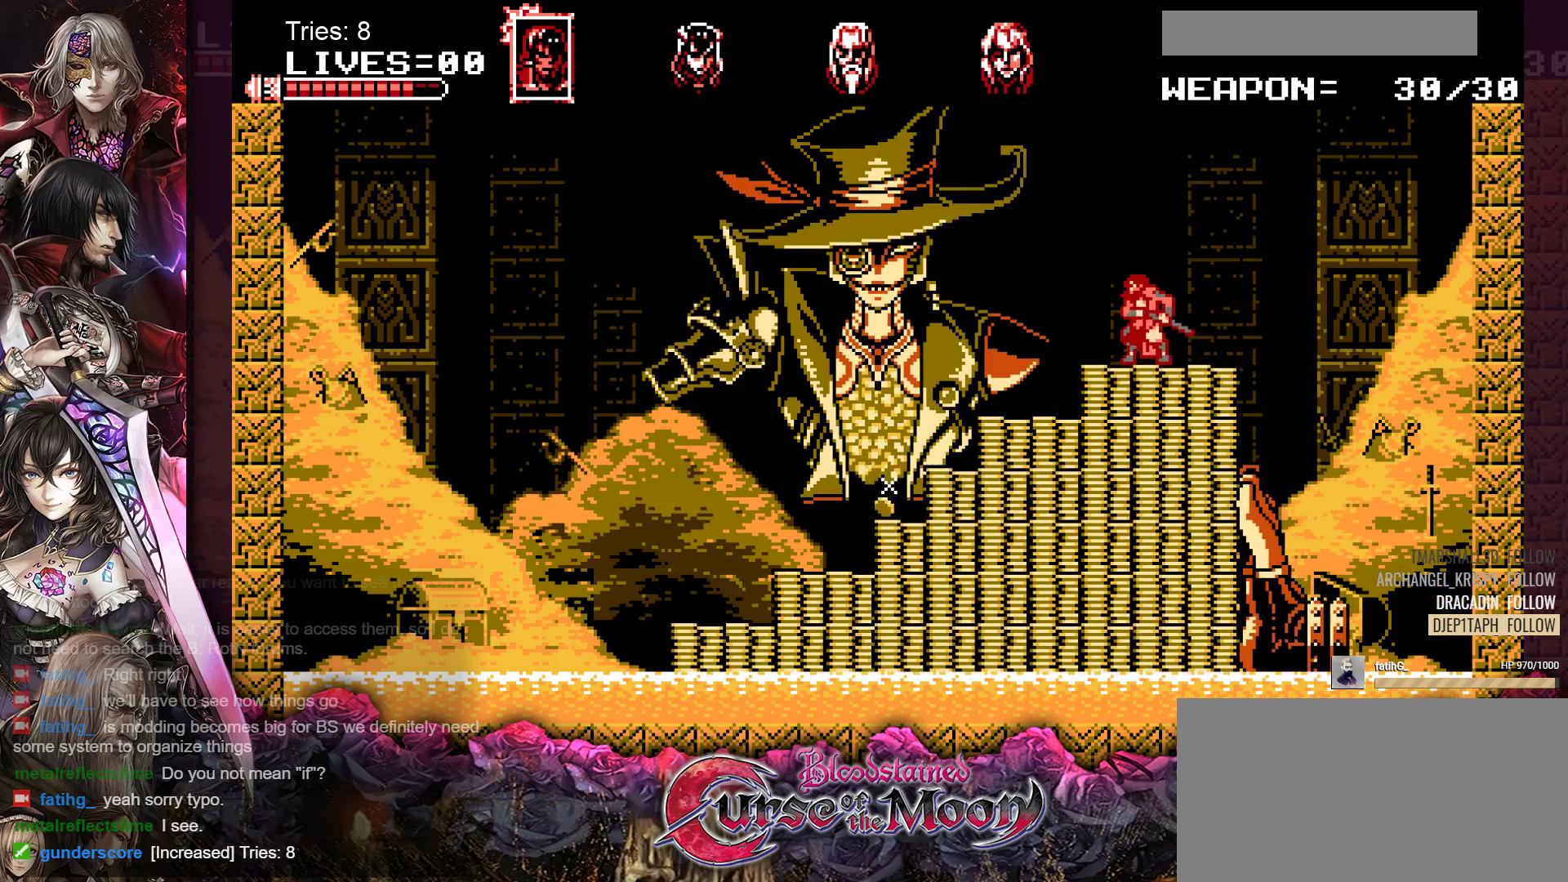
{"buttons": [], "events": [[100, "Y", "down"], [200, "Y", "up"], [267, "Y", "down"], [367, "Y", "up"], [417, "Y", "down"], [500, "Y", "up"]]}
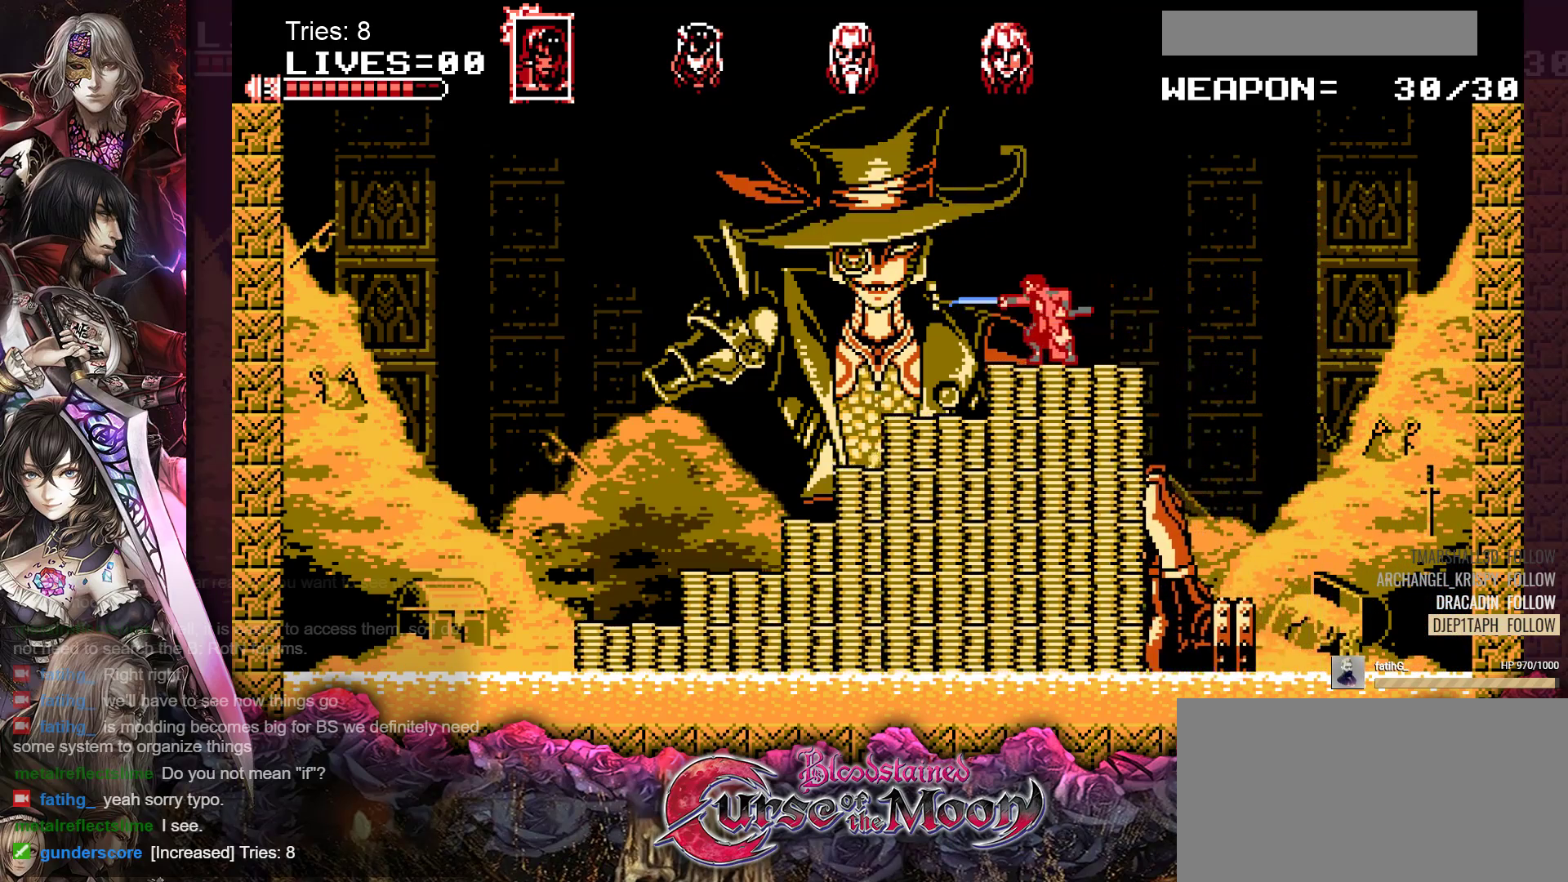
{"buttons": ["Y"], "events": [[50, "Y", "down"], [133, "Y", "up"], [200, "Y", "down"], [283, "Y", "up"], [333, "Y", "down"], [417, "Y", "up"], [467, "Y", "down"]]}
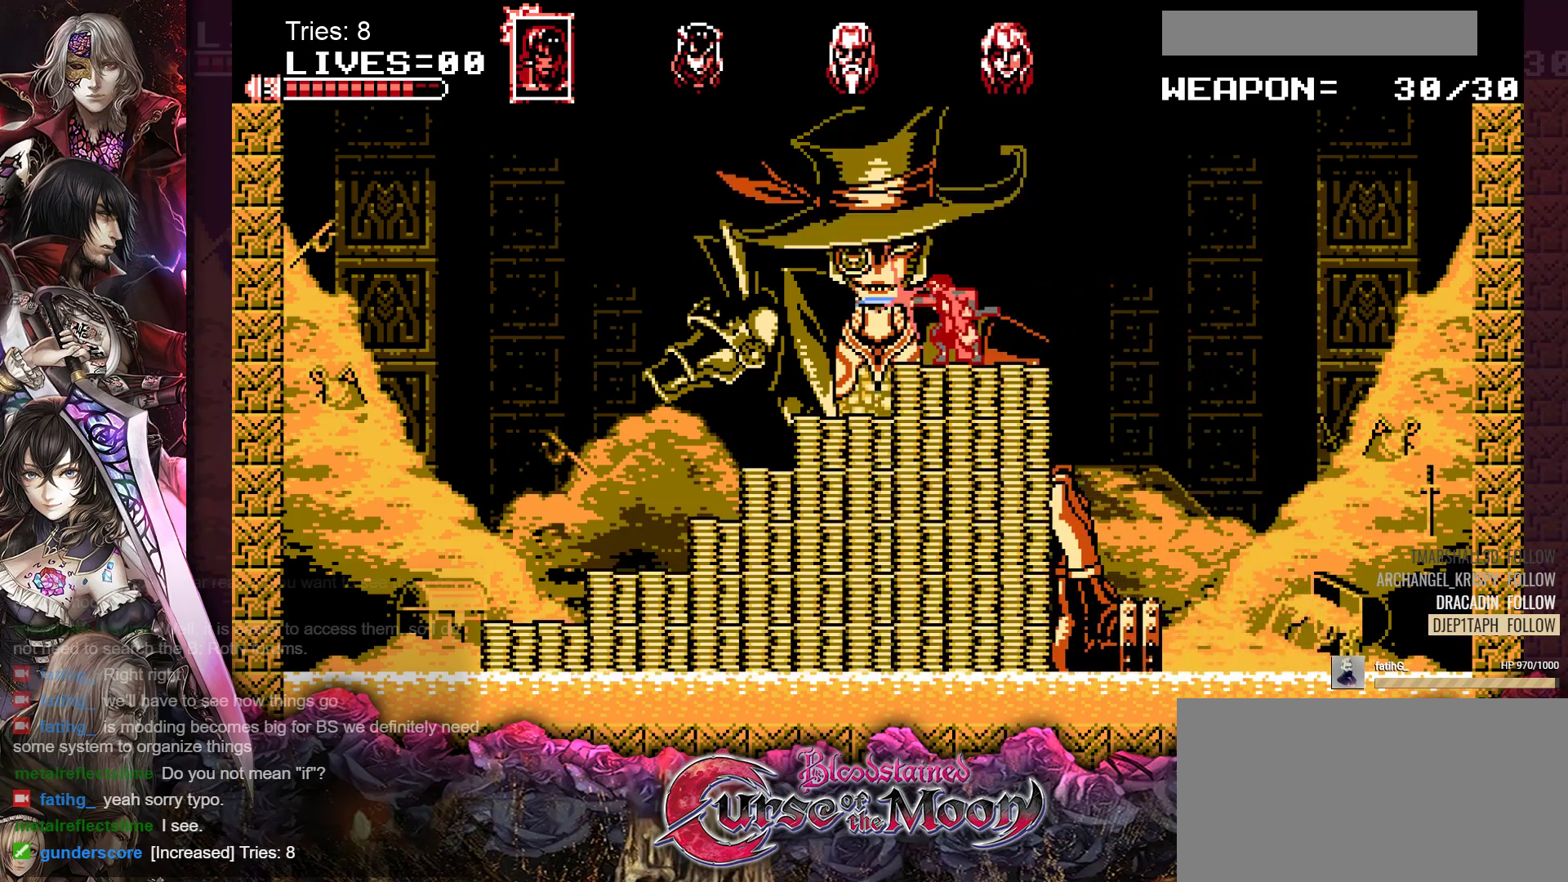
{"buttons": ["DPAD_RIGHT"], "events": [[50, "Y", "up"], [100, "Y", "down"], [183, "DPAD_RIGHT", "down"], [200, "Y", "up"], [250, "Y", "down"], [333, "Y", "up"], [383, "Y", "down"], [467, "Y", "up"]]}
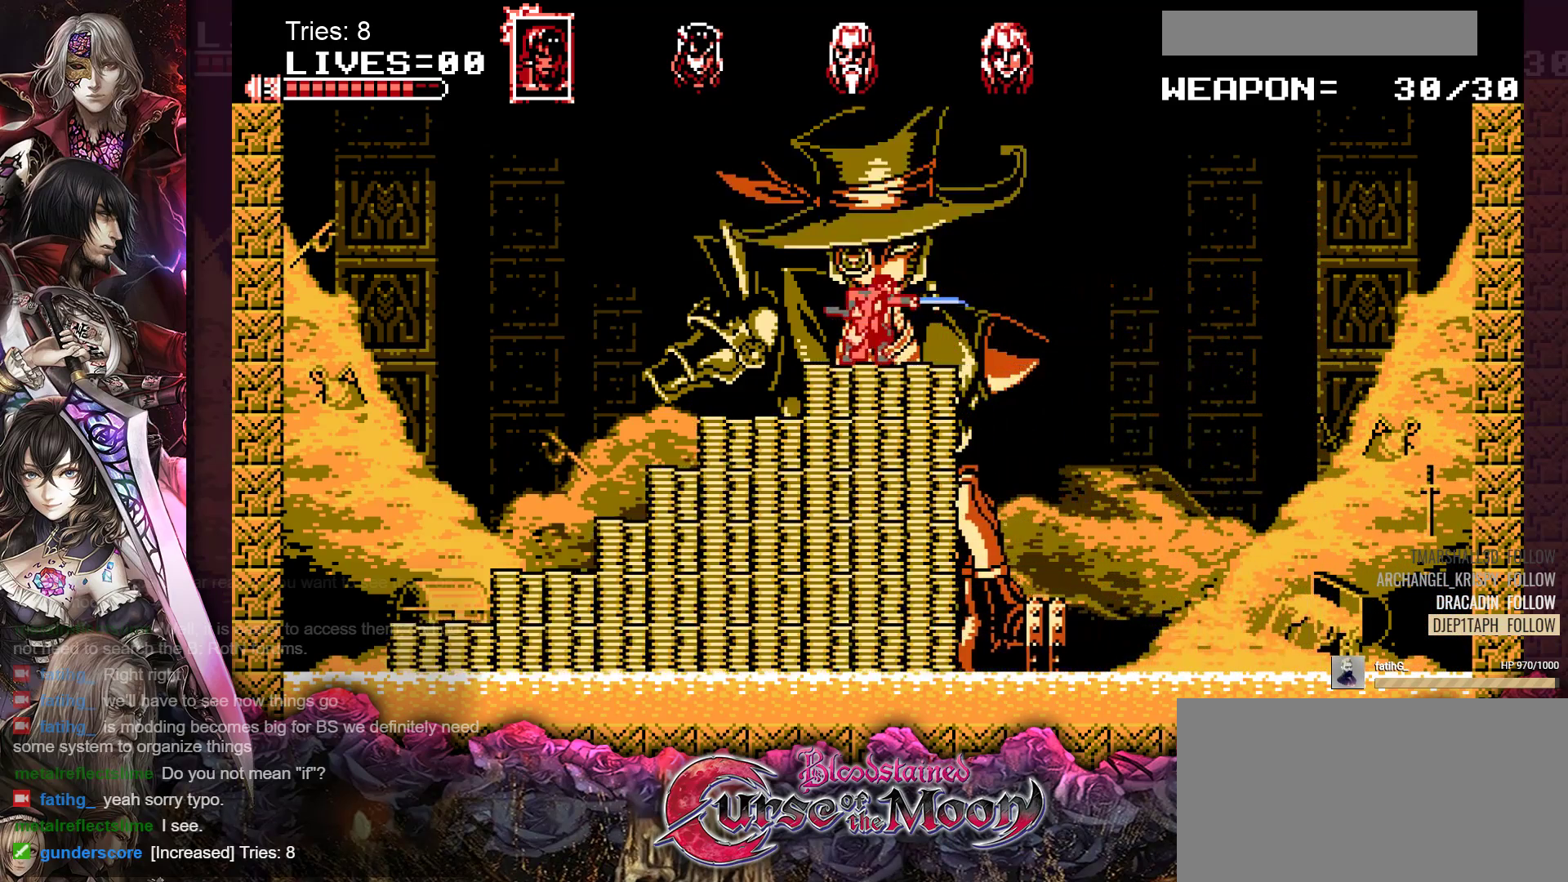
{"buttons": ["Y", "DPAD_RIGHT"], "events": [[33, "Y", "down"], [100, "Y", "up"], [167, "Y", "down"], [250, "Y", "up"], [300, "Y", "down"], [383, "Y", "up"], [433, "Y", "down"]]}
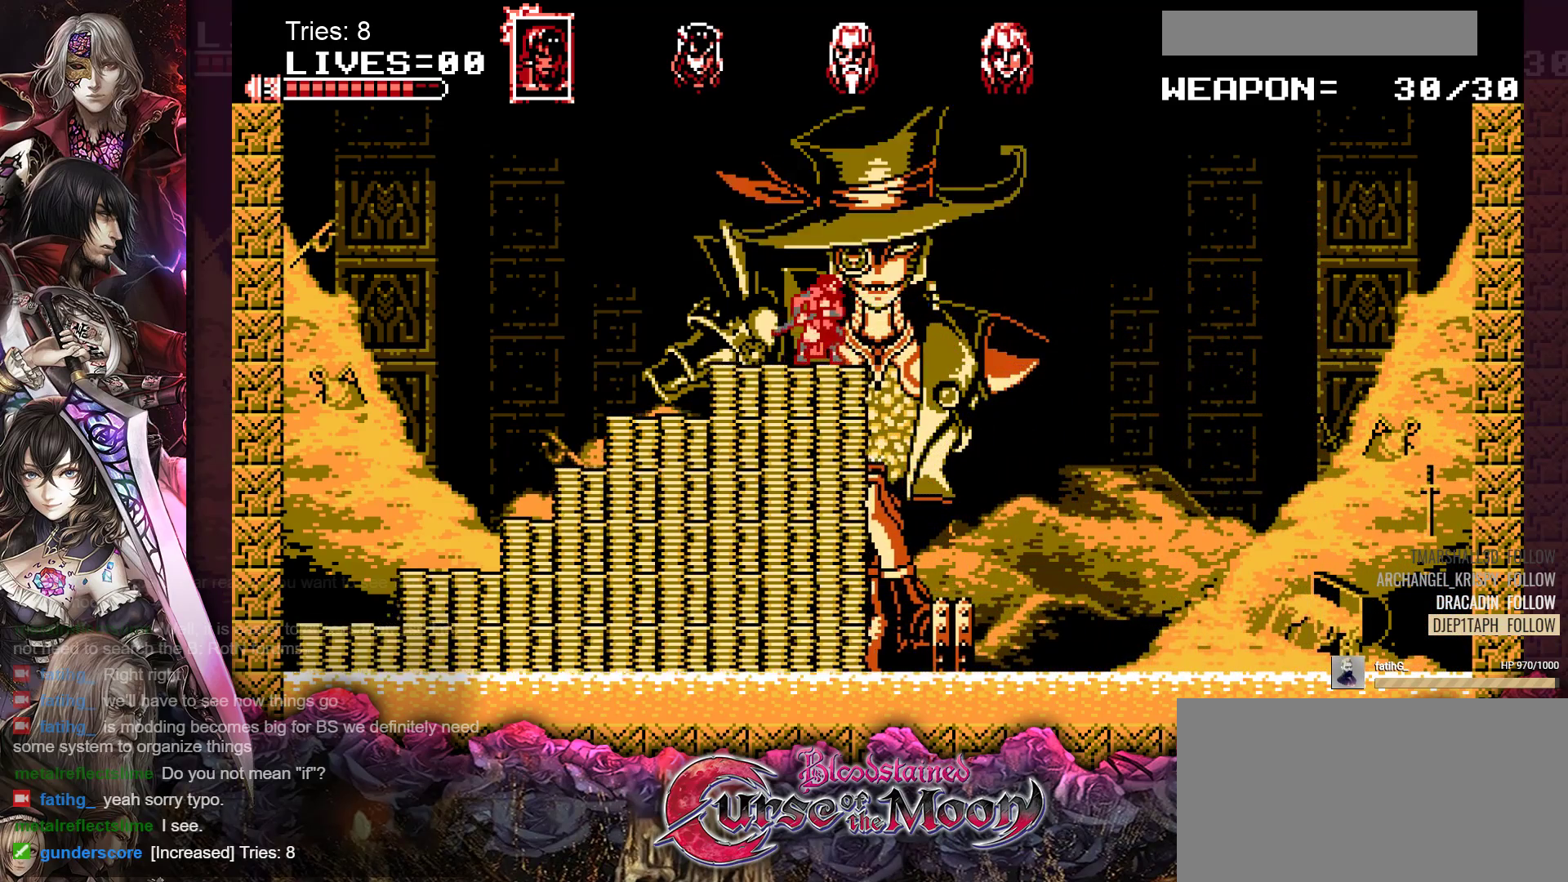
{"buttons": ["DPAD_RIGHT"], "events": [[17, "Y", "up"], [83, "Y", "down"], [150, "Y", "up"], [200, "Y", "down"], [283, "Y", "up"], [350, "Y", "down"], [450, "Y", "up"]]}
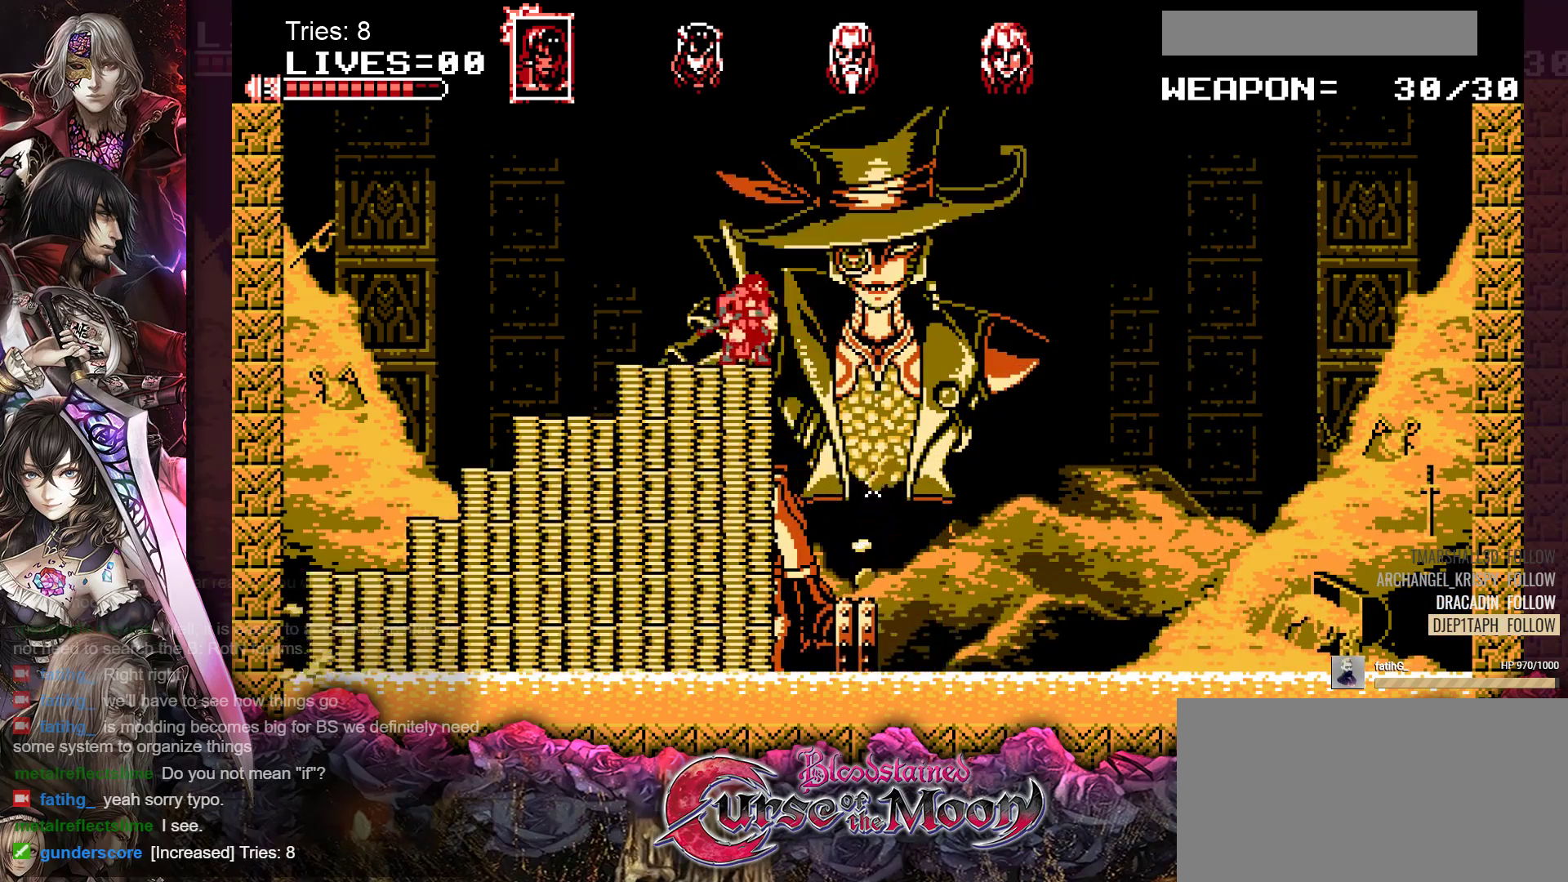
{"buttons": ["Y", "DPAD_RIGHT"], "events": [[200, "B", "down"], [400, "B", "up"], [483, "Y", "down"]]}
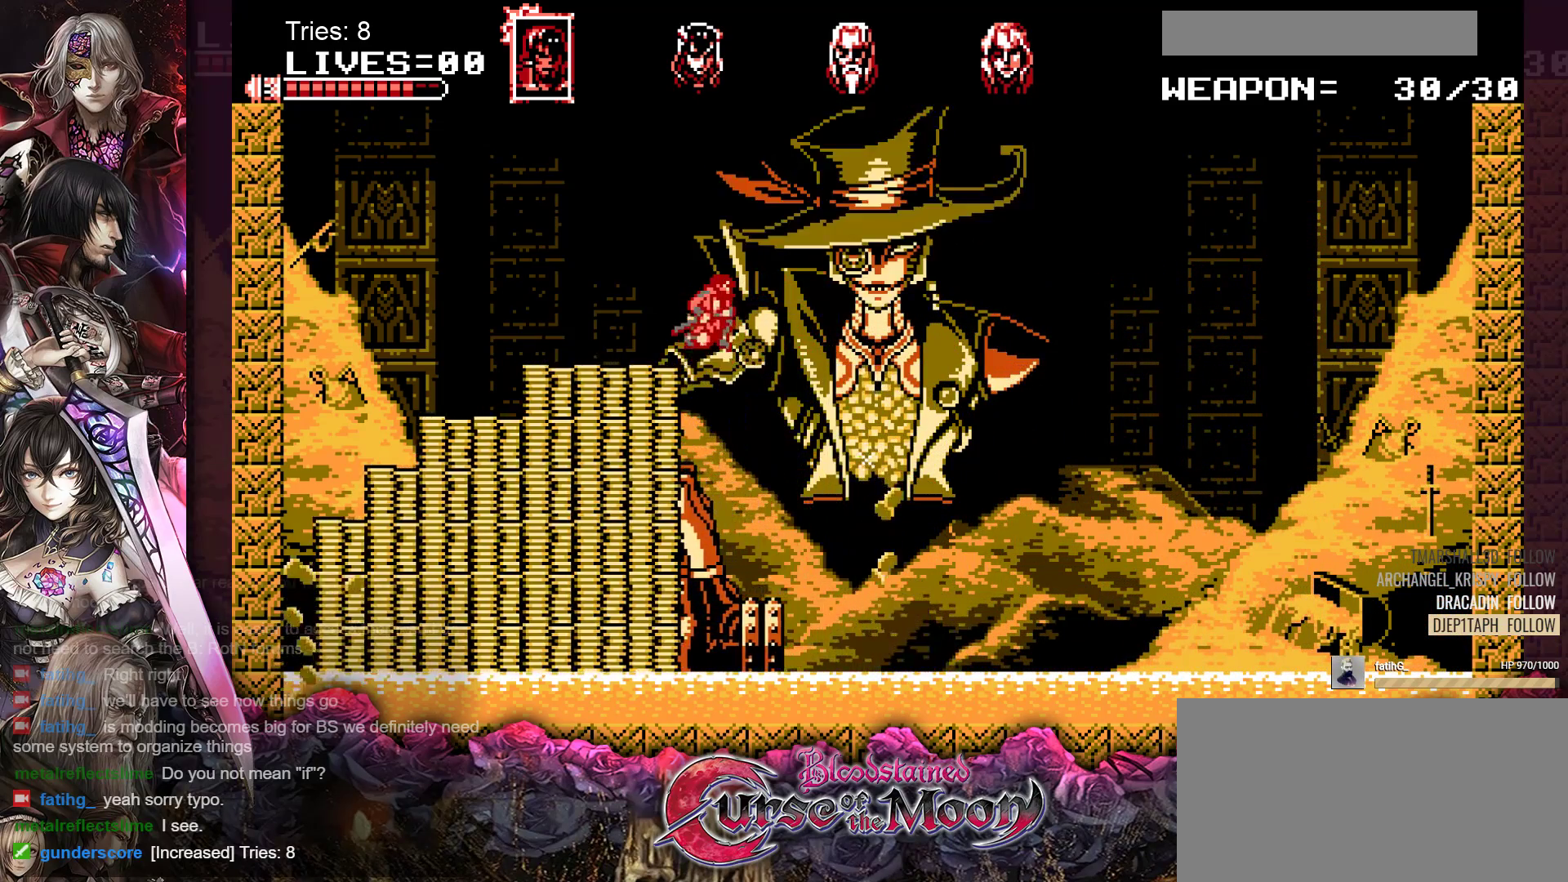
{"buttons": ["DPAD_RIGHT"], "events": [[150, "Y", "up"]]}
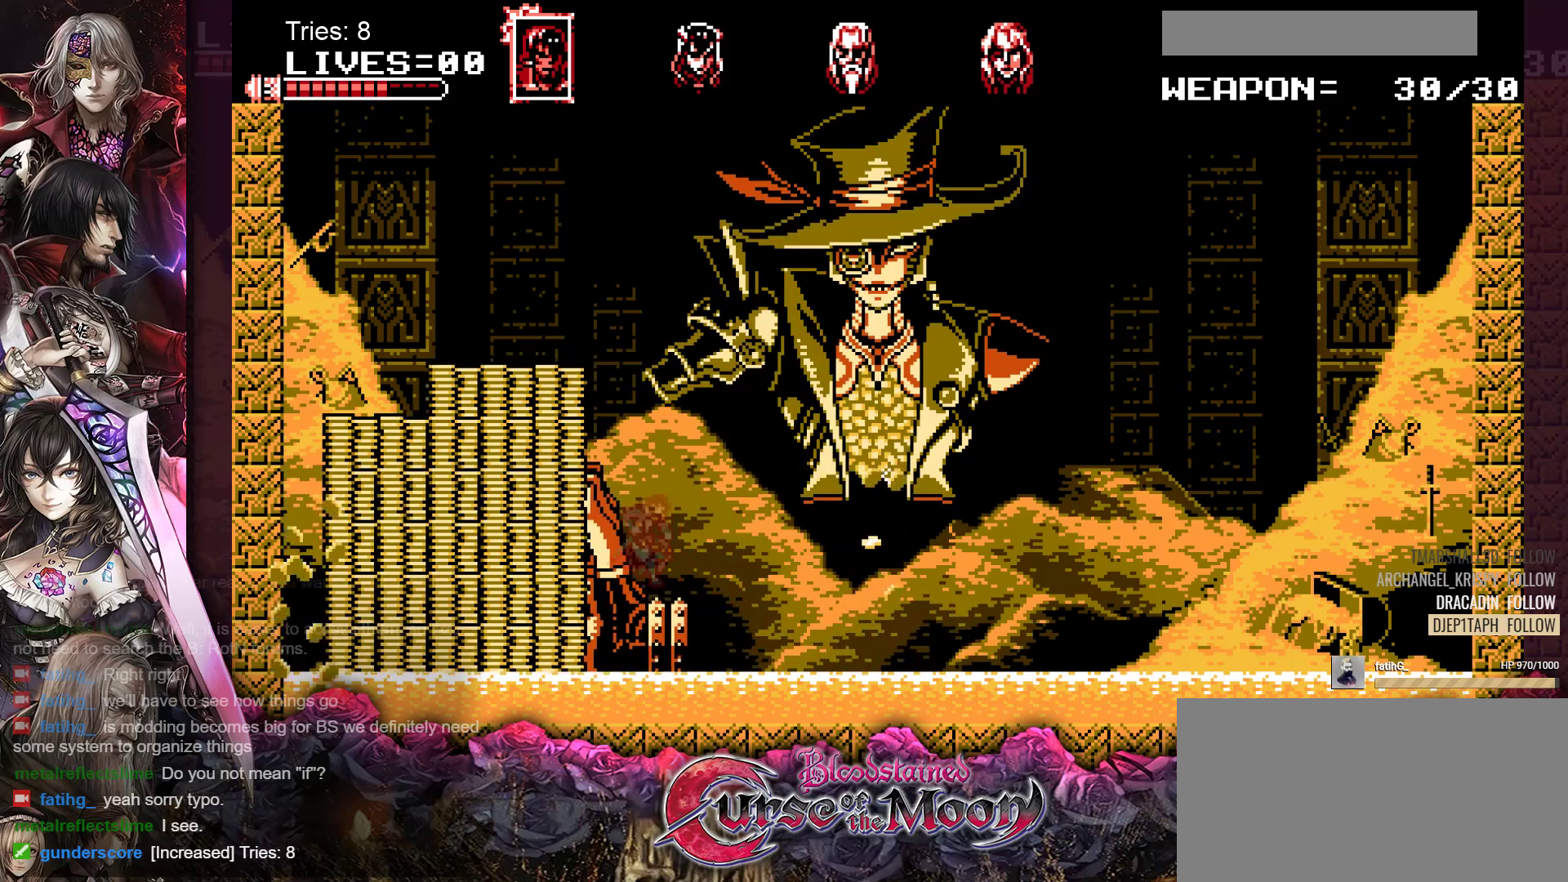
{"buttons": [], "events": [[83, "DPAD_RIGHT", "up"]]}
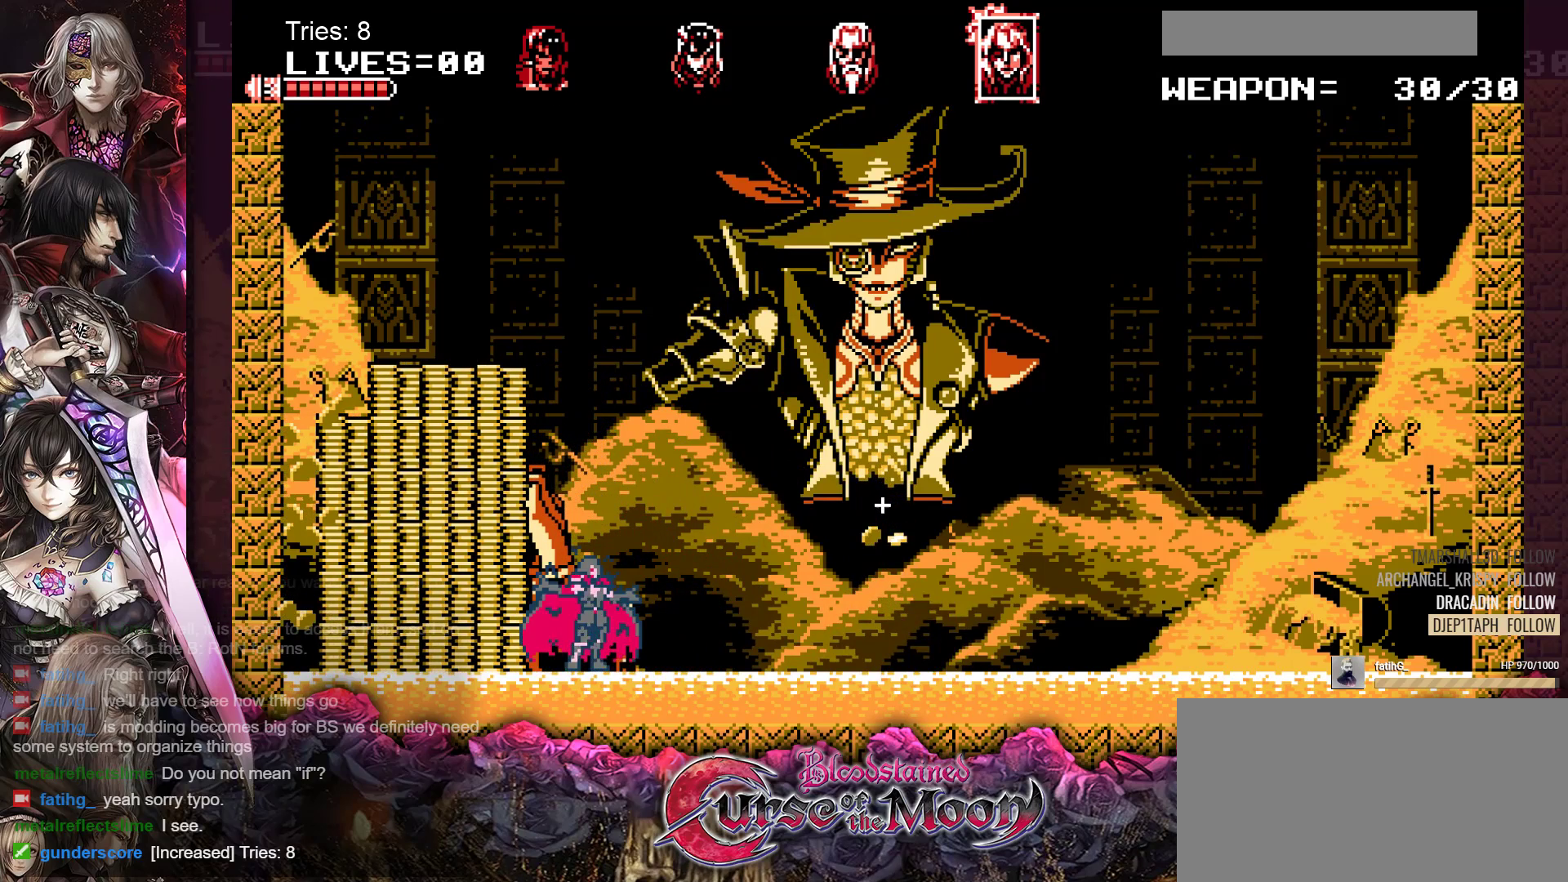
{"buttons": [], "events": [[83, "DPAD_LEFT", "down"], [183, "DPAD_LEFT", "up"], [200, "Y", "down"], [367, "Y", "up"]]}
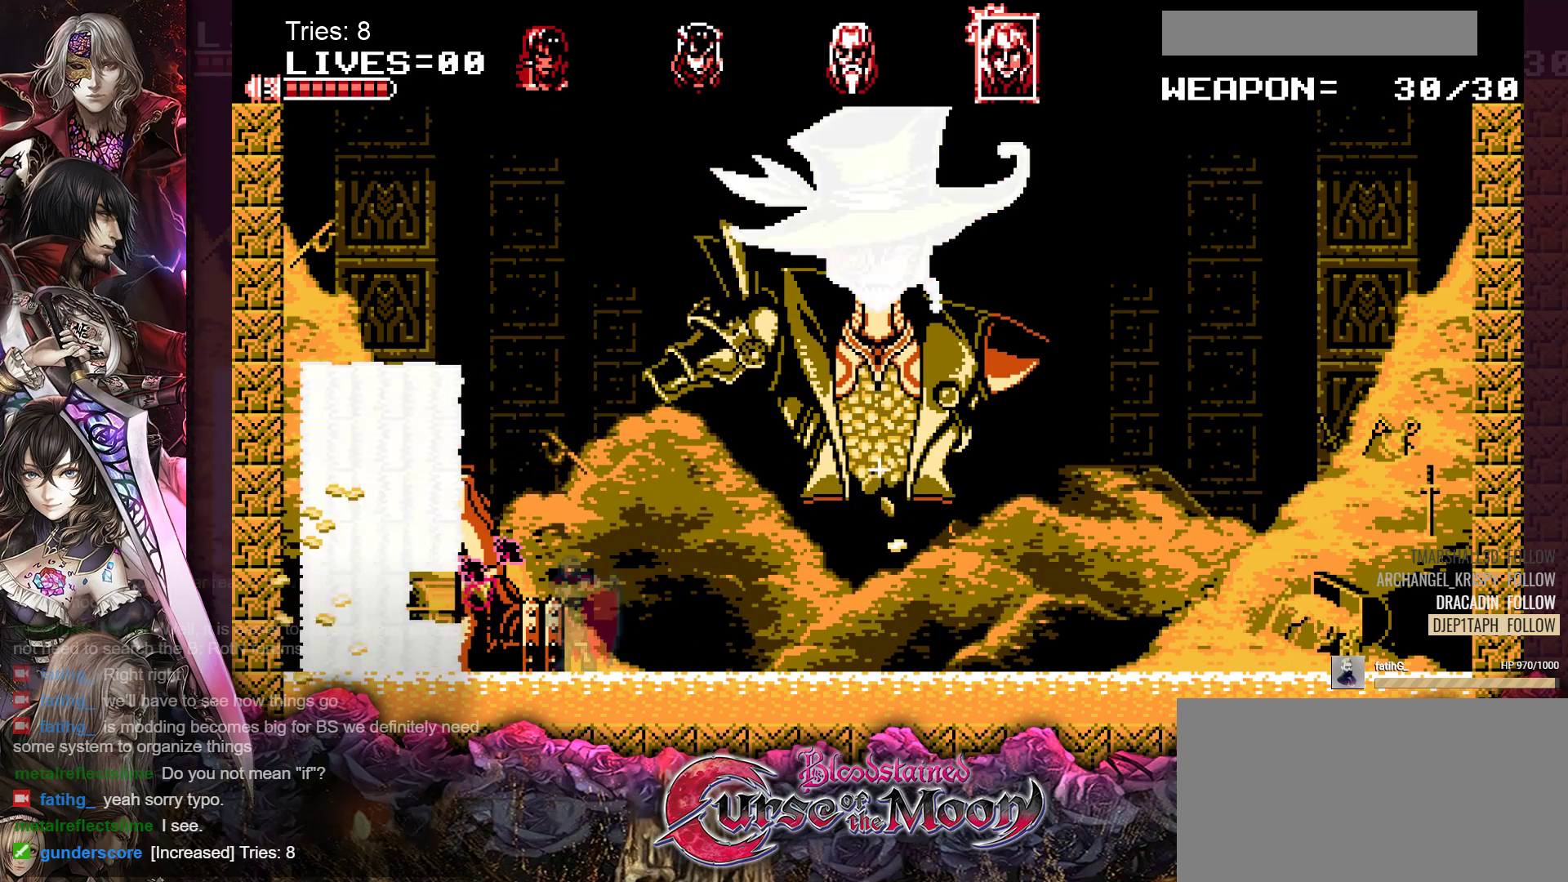
{"buttons": [], "events": [[233, "DPAD_LEFT", "down"], [383, "DPAD_LEFT", "up"]]}
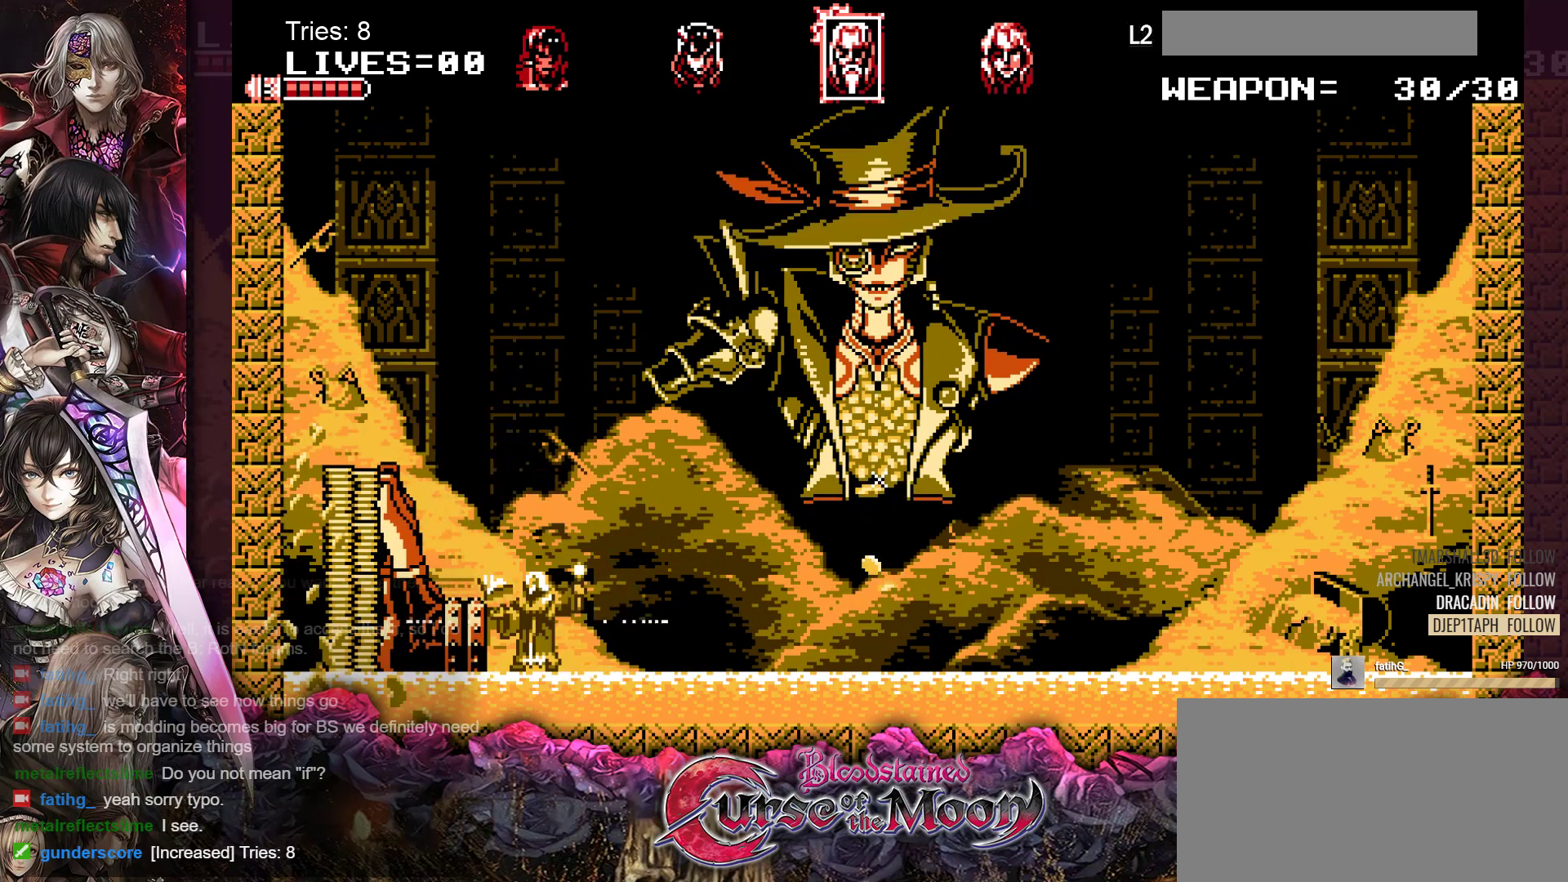
{"buttons": [], "events": [[217, "Y", "down"], [383, "Y", "up"]]}
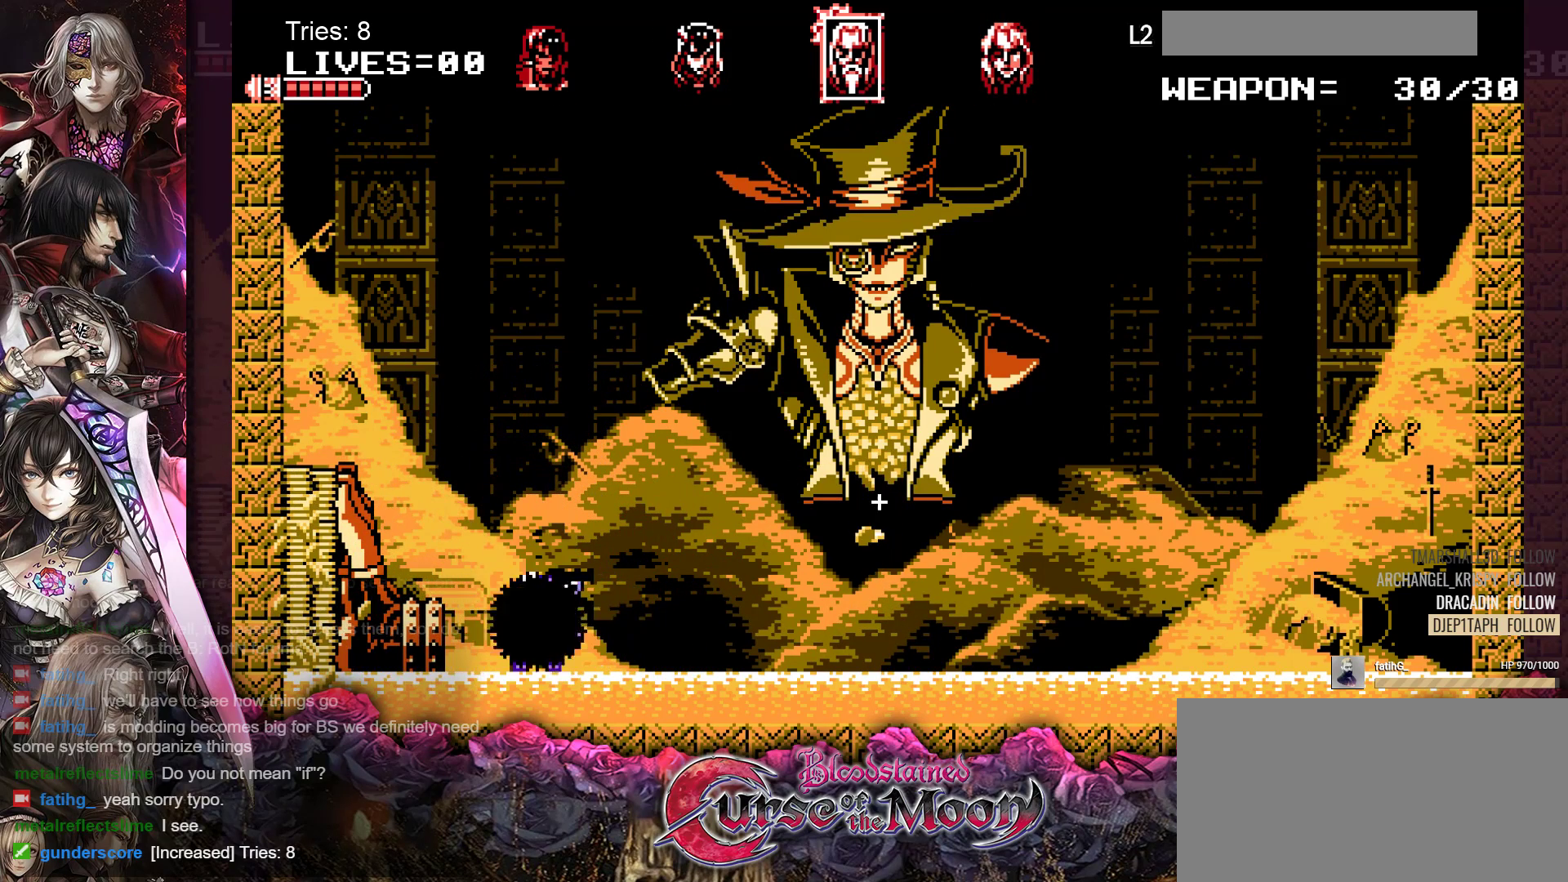
{"buttons": ["DPAD_RIGHT"], "events": [[383, "DPAD_RIGHT", "down"]]}
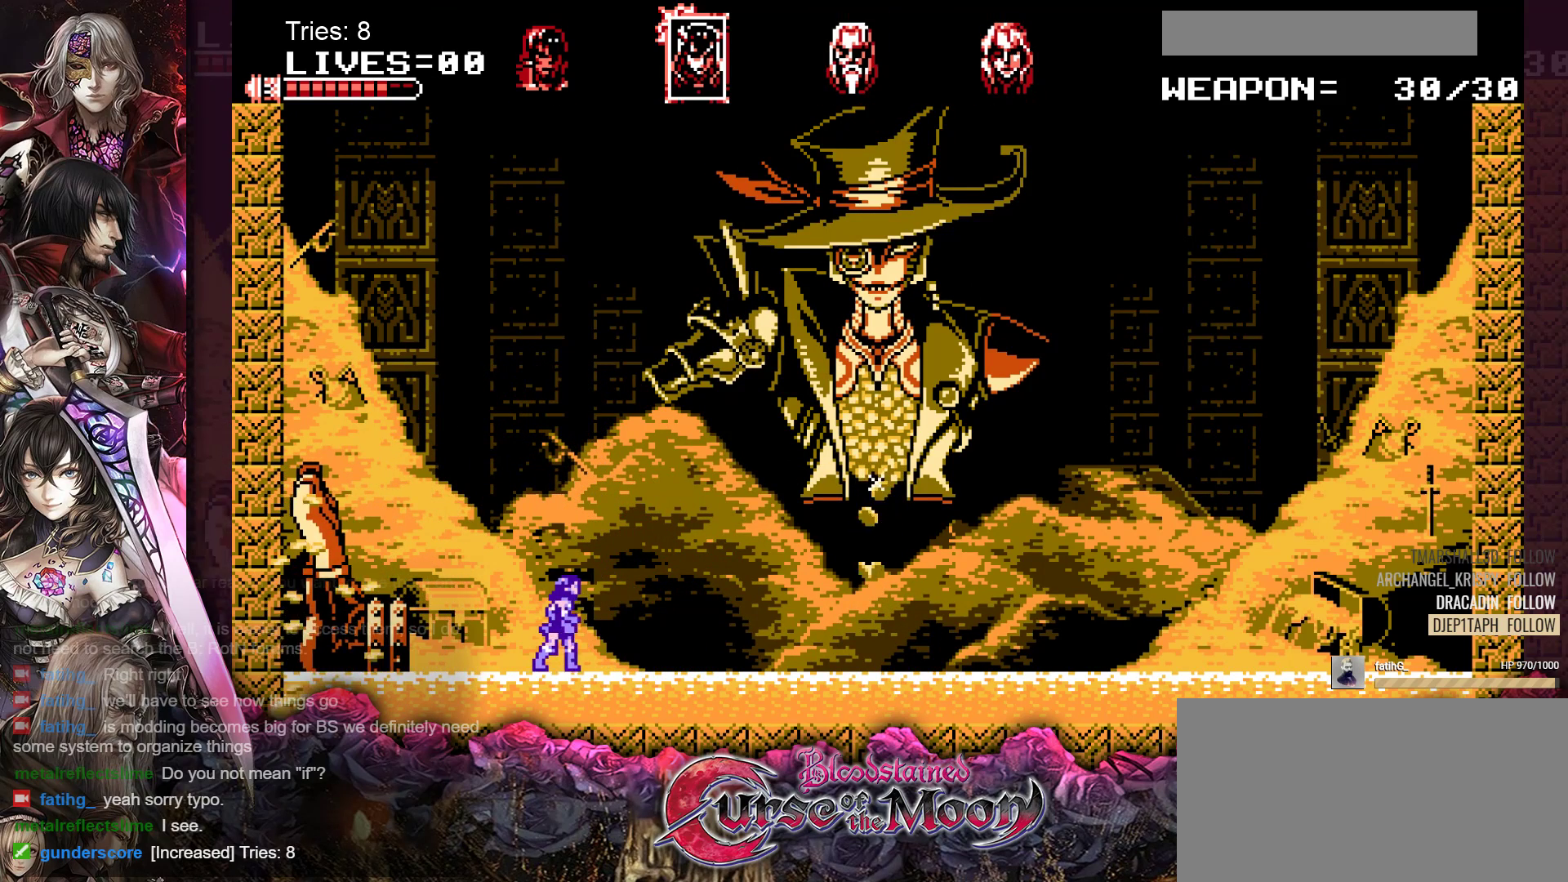
{"buttons": ["DPAD_RIGHT"], "events": []}
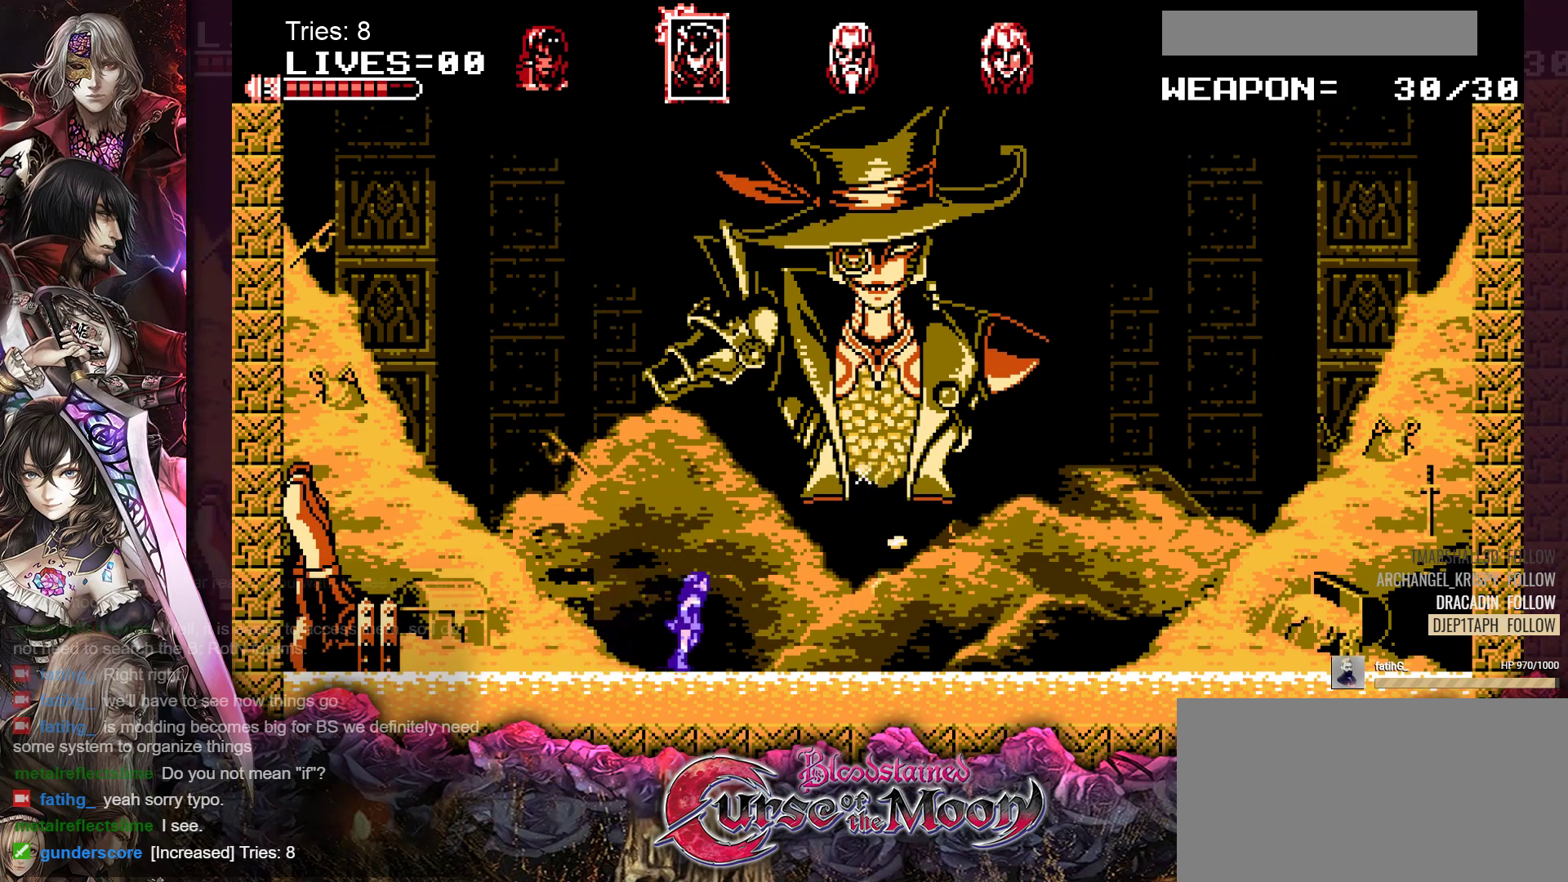
{"buttons": ["DPAD_LEFT"], "events": [[217, "DPAD_RIGHT", "up"], [300, "DPAD_LEFT", "down"]]}